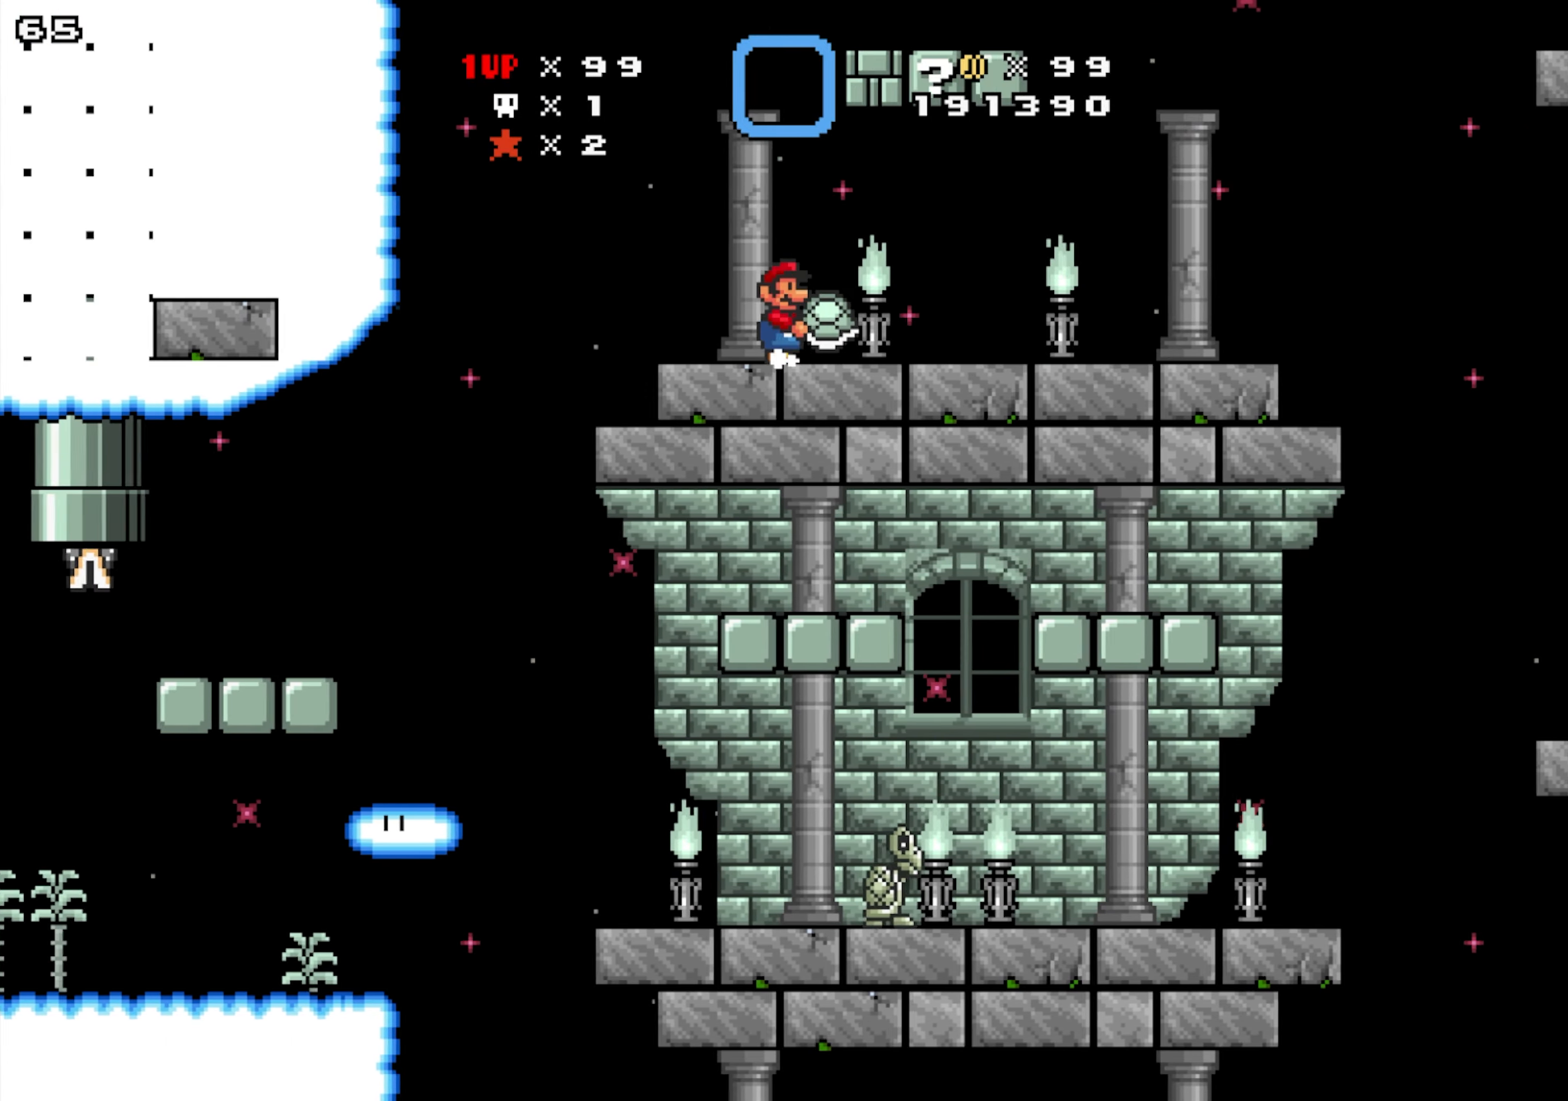
Gameplay with a controller; each line is a JSON object with the inputs held at the frame after it (dt_ms = milliseconds from this image to that frame). "events" lists button and stick changes between this image and that frame as [ms after this image, input, new state], when the widget could be followed in between. Not read: B DPAD_LEFT DPAD_RIGHT L1 L3 R1 R3.
{"dt_ms": 500, "buttons": [], "events": [[134, "Y", "down"], [384, "Y", "up"]]}
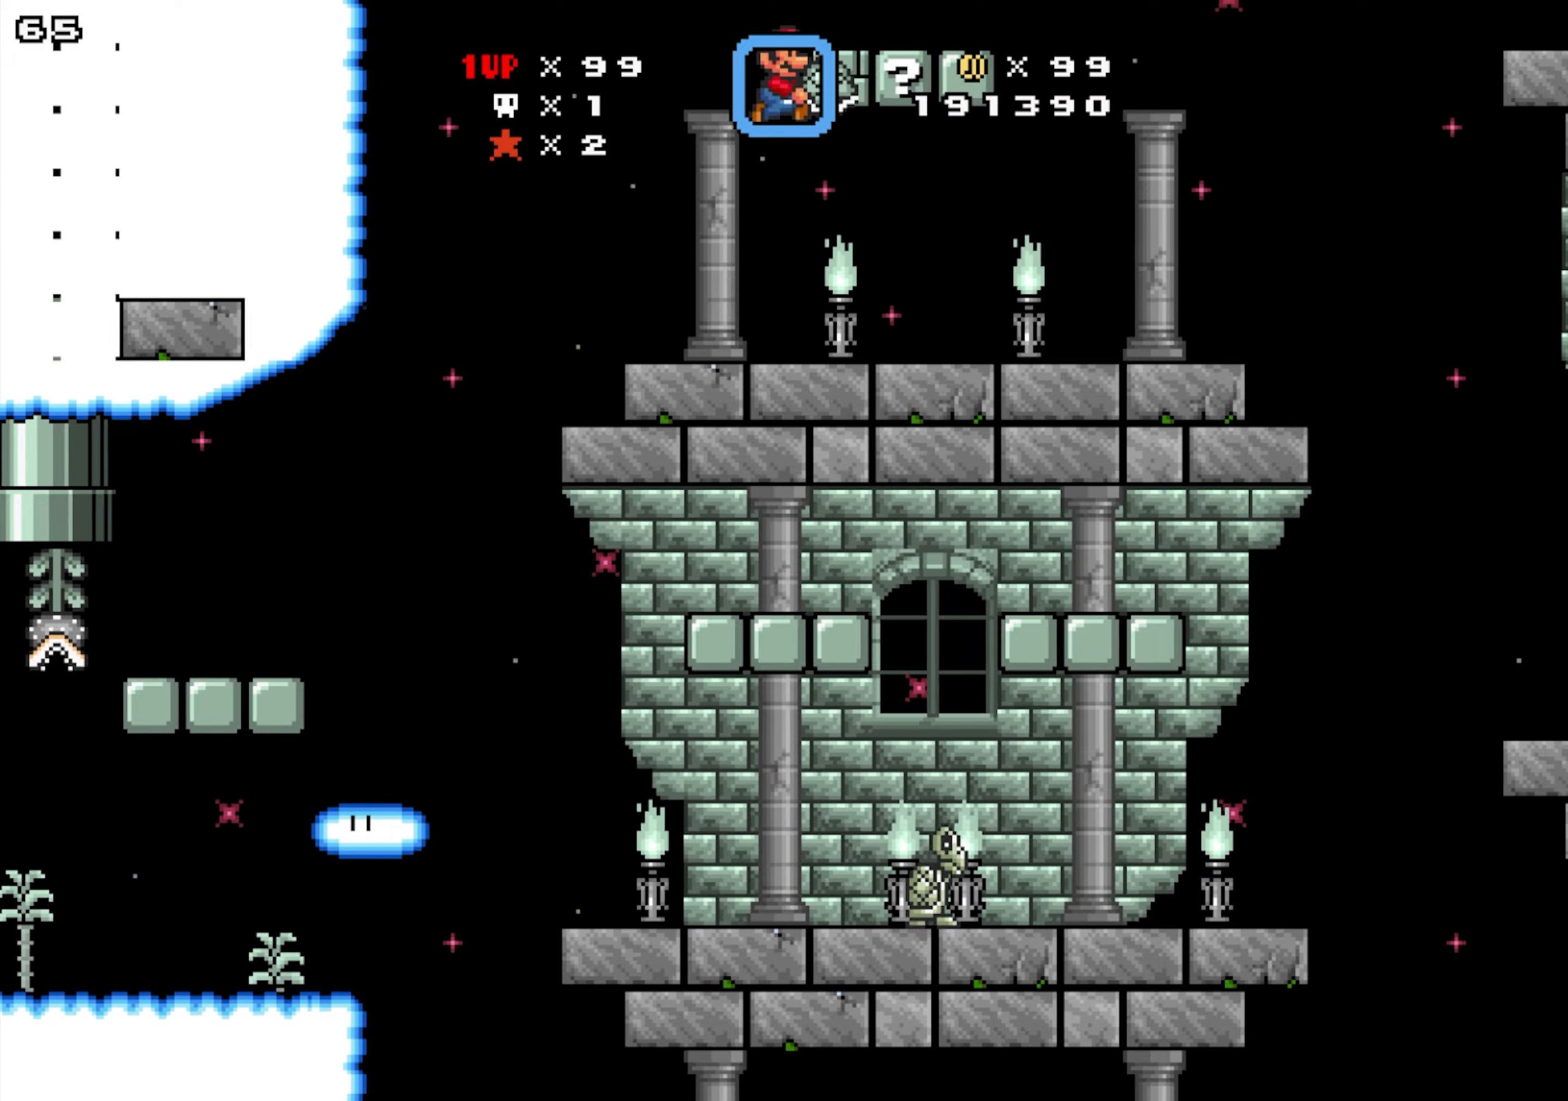
{"dt_ms": 500, "buttons": [], "events": []}
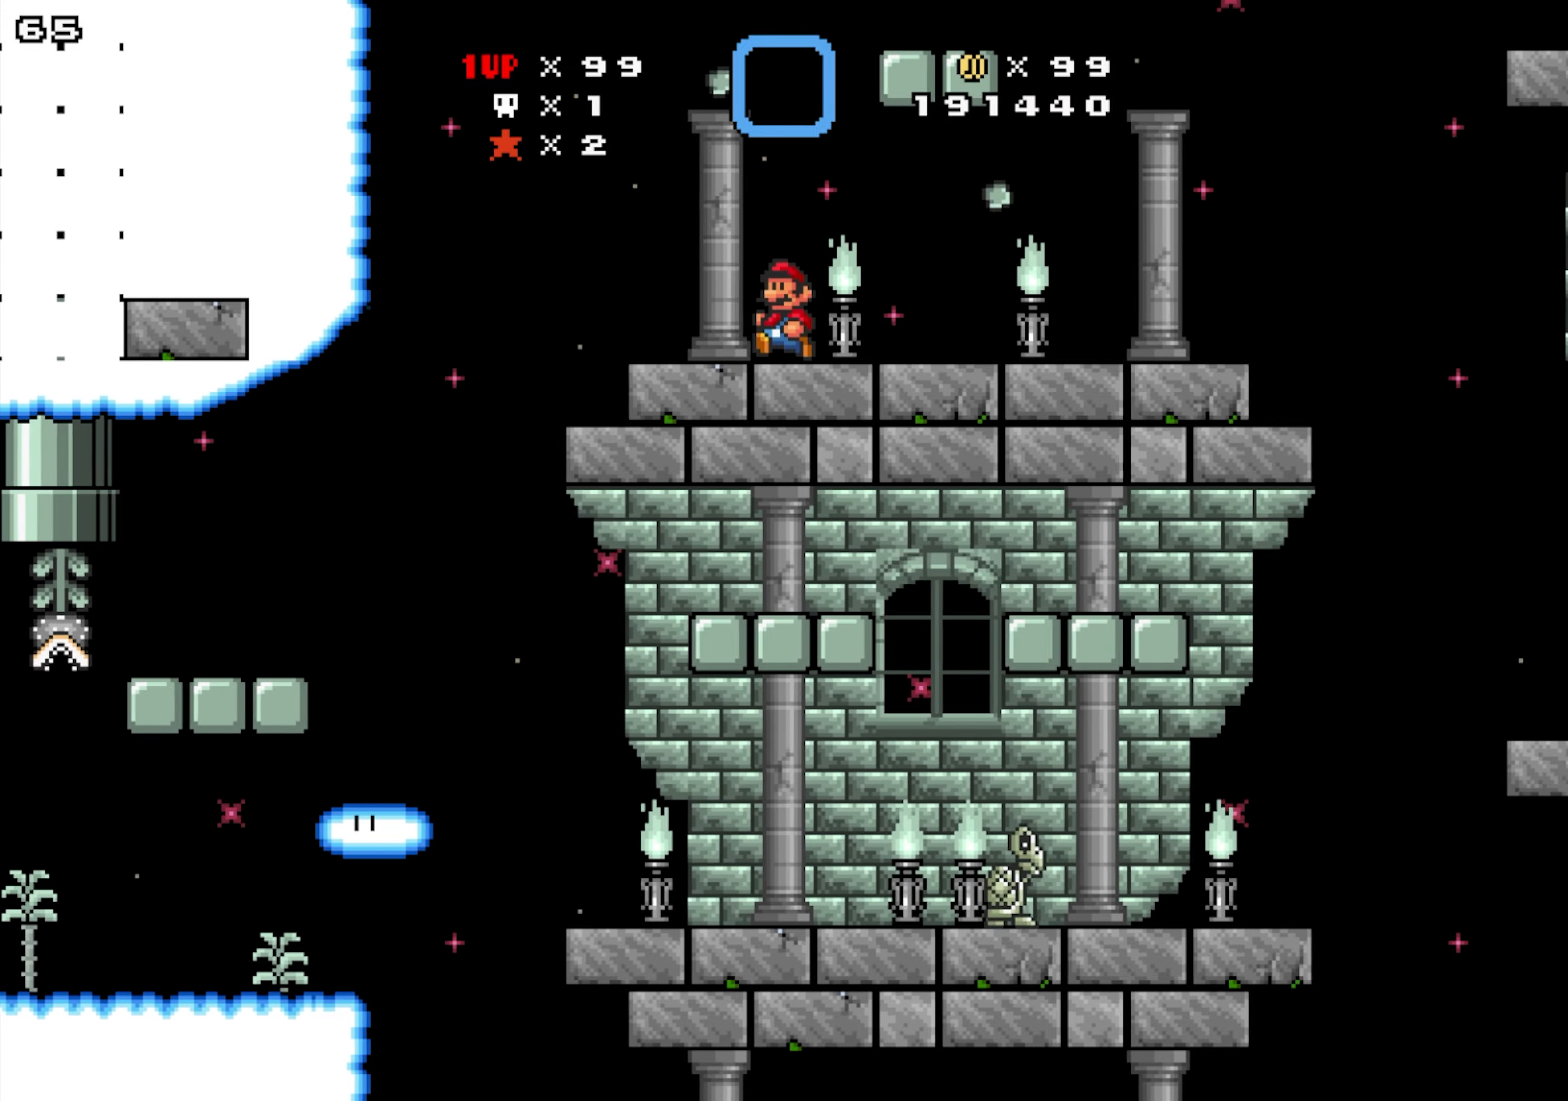
{"dt_ms": 500, "buttons": [], "events": [[33, "Y", "down"], [333, "Y", "up"]]}
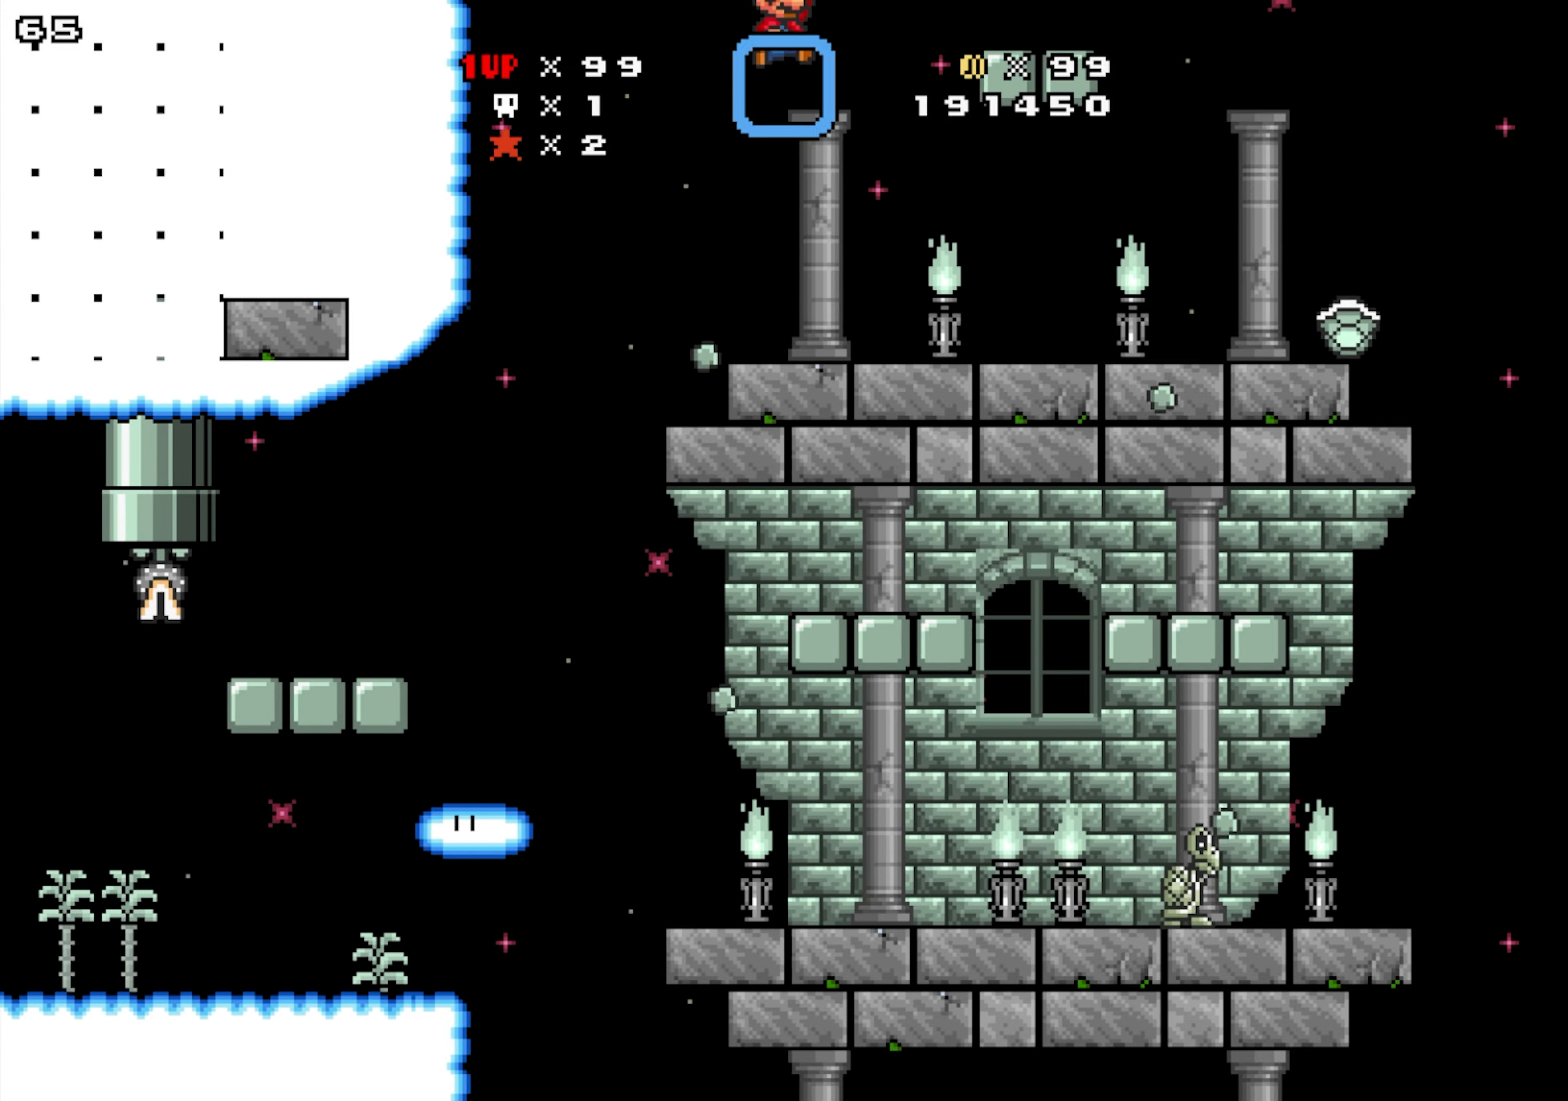
{"dt_ms": 500, "buttons": [], "events": [[250, "Y", "down"], [333, "Y", "up"]]}
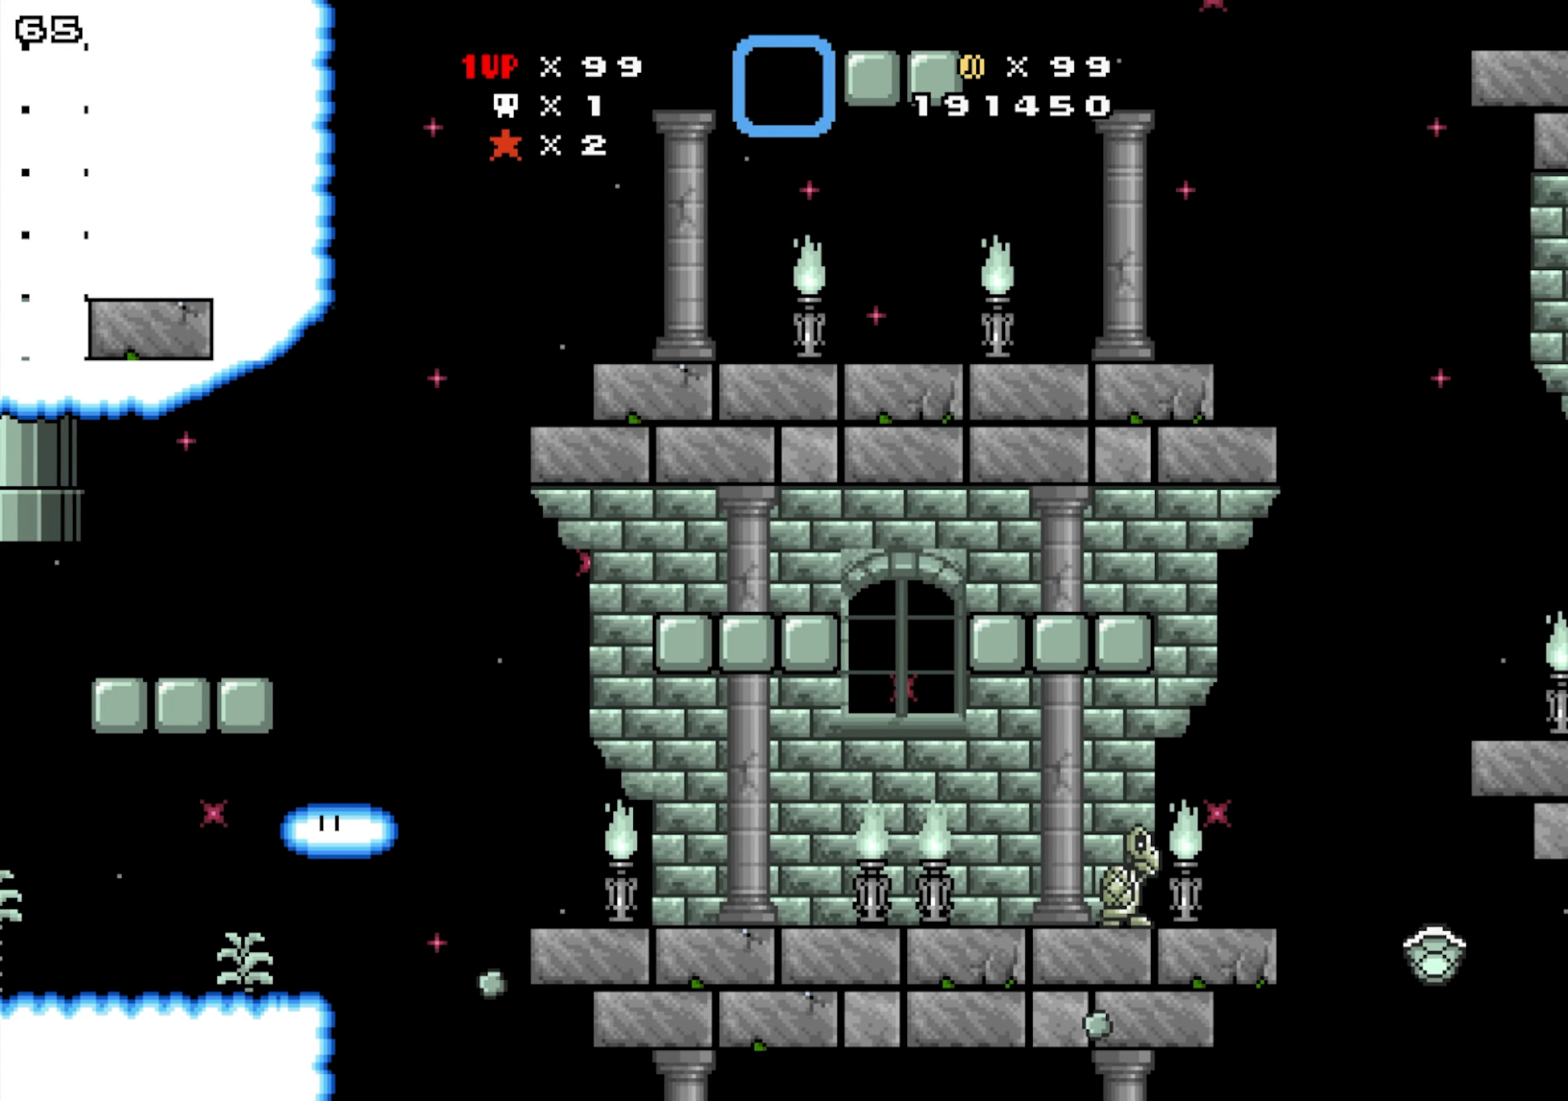
{"dt_ms": 500, "buttons": [], "events": []}
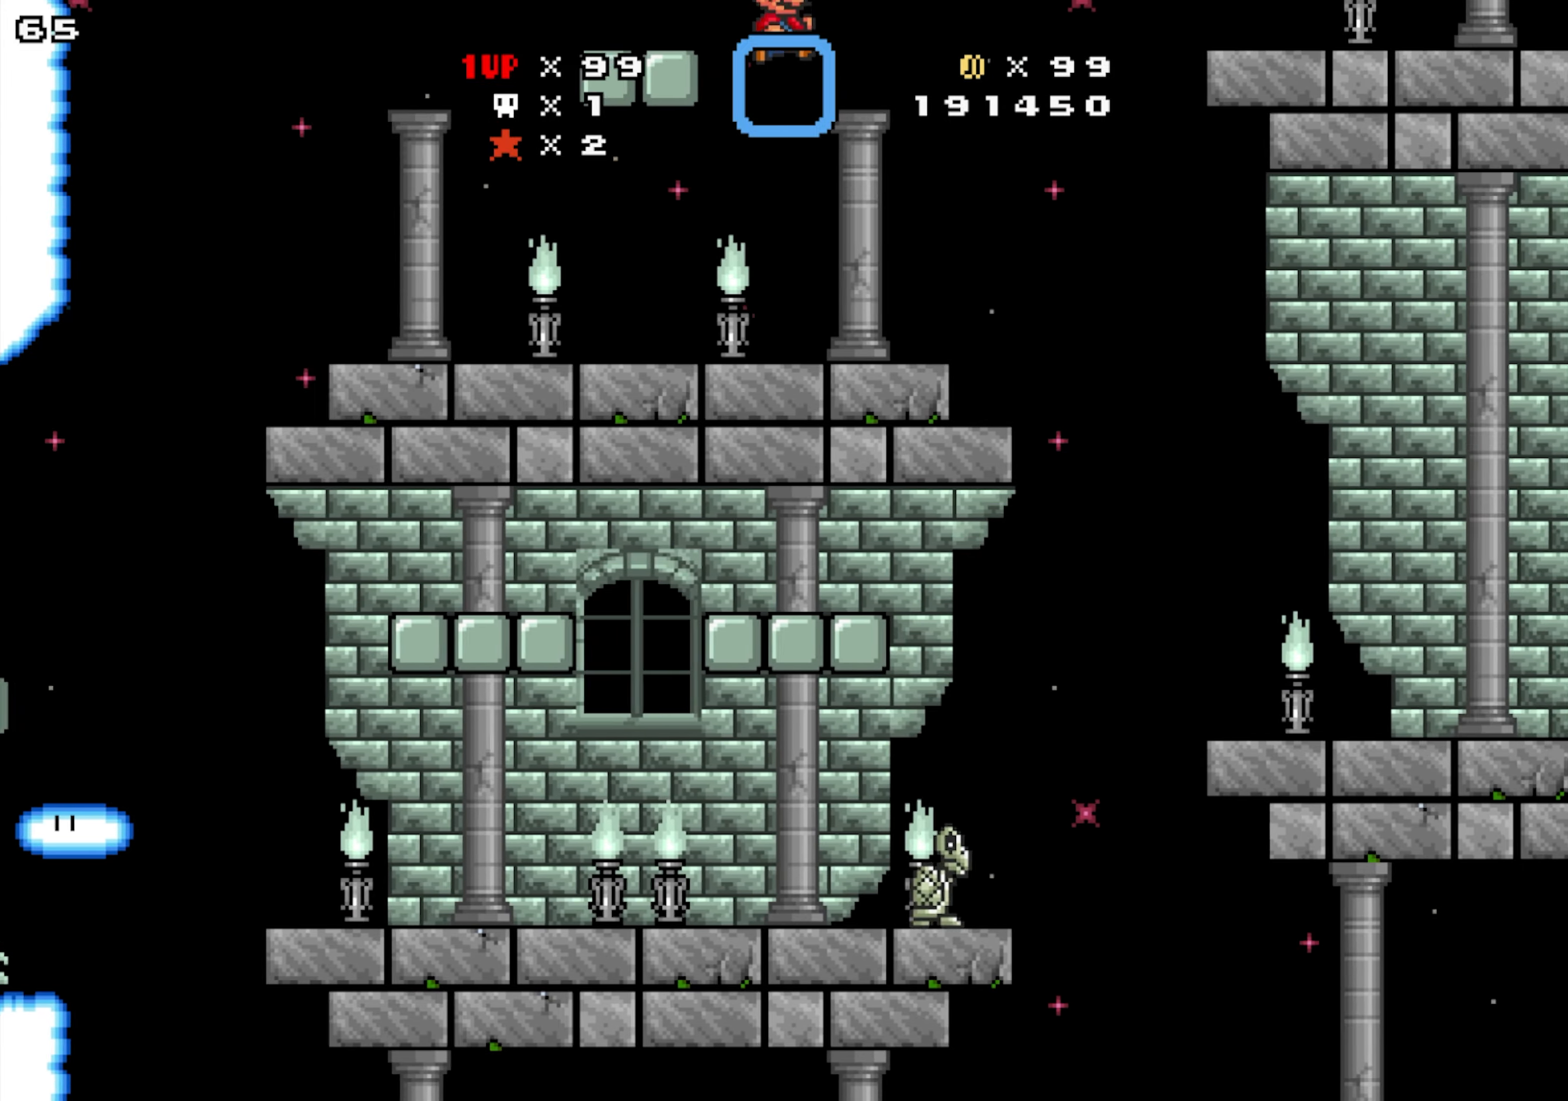
{"dt_ms": 500, "buttons": [], "events": [[183, "Y", "down"], [316, "Y", "up"]]}
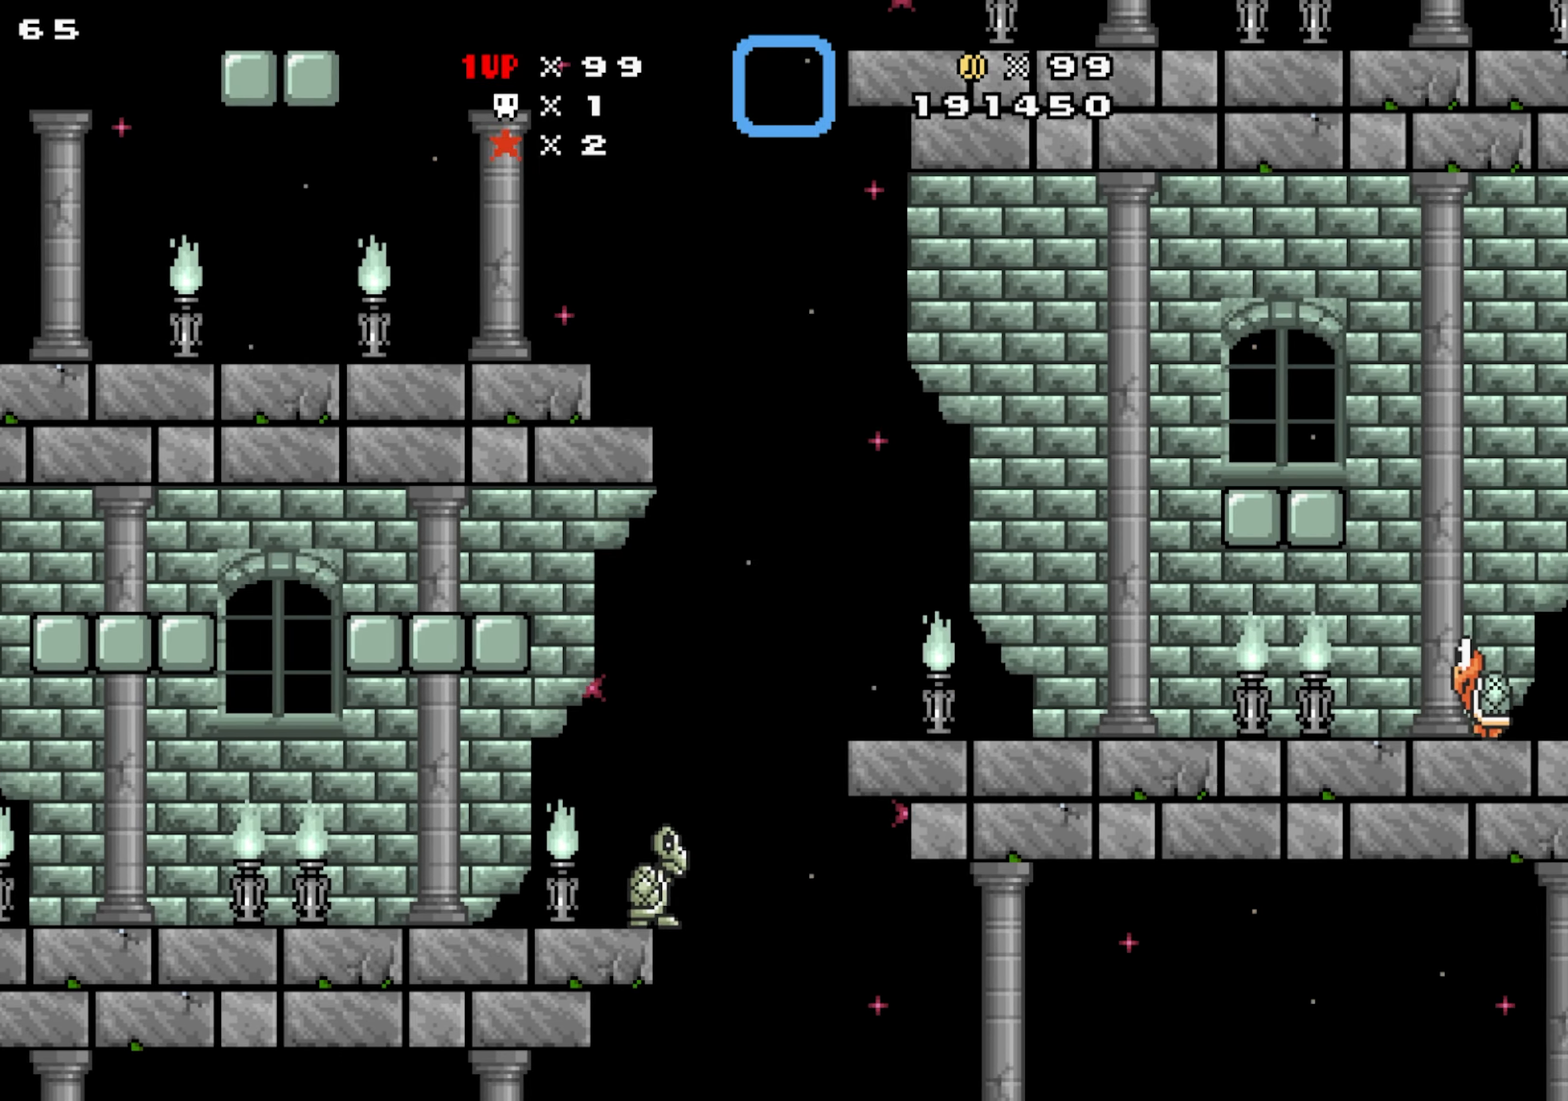
{"dt_ms": 500, "buttons": [], "events": []}
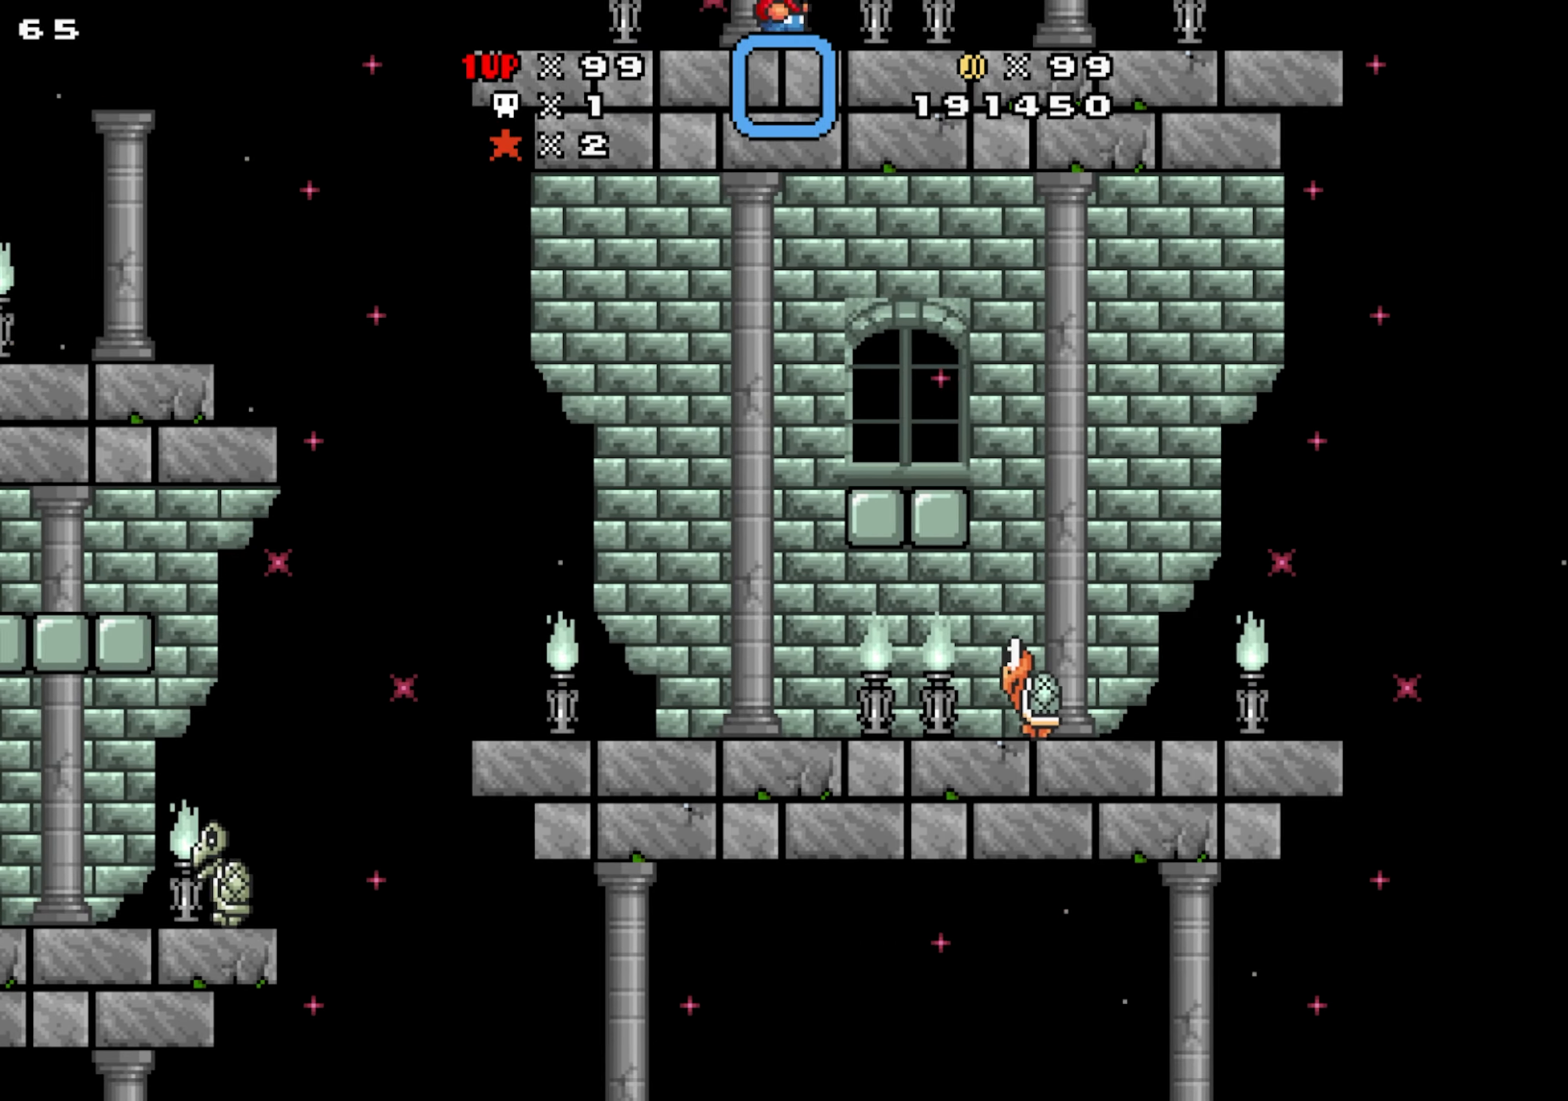
{"dt_ms": 500, "buttons": [], "events": []}
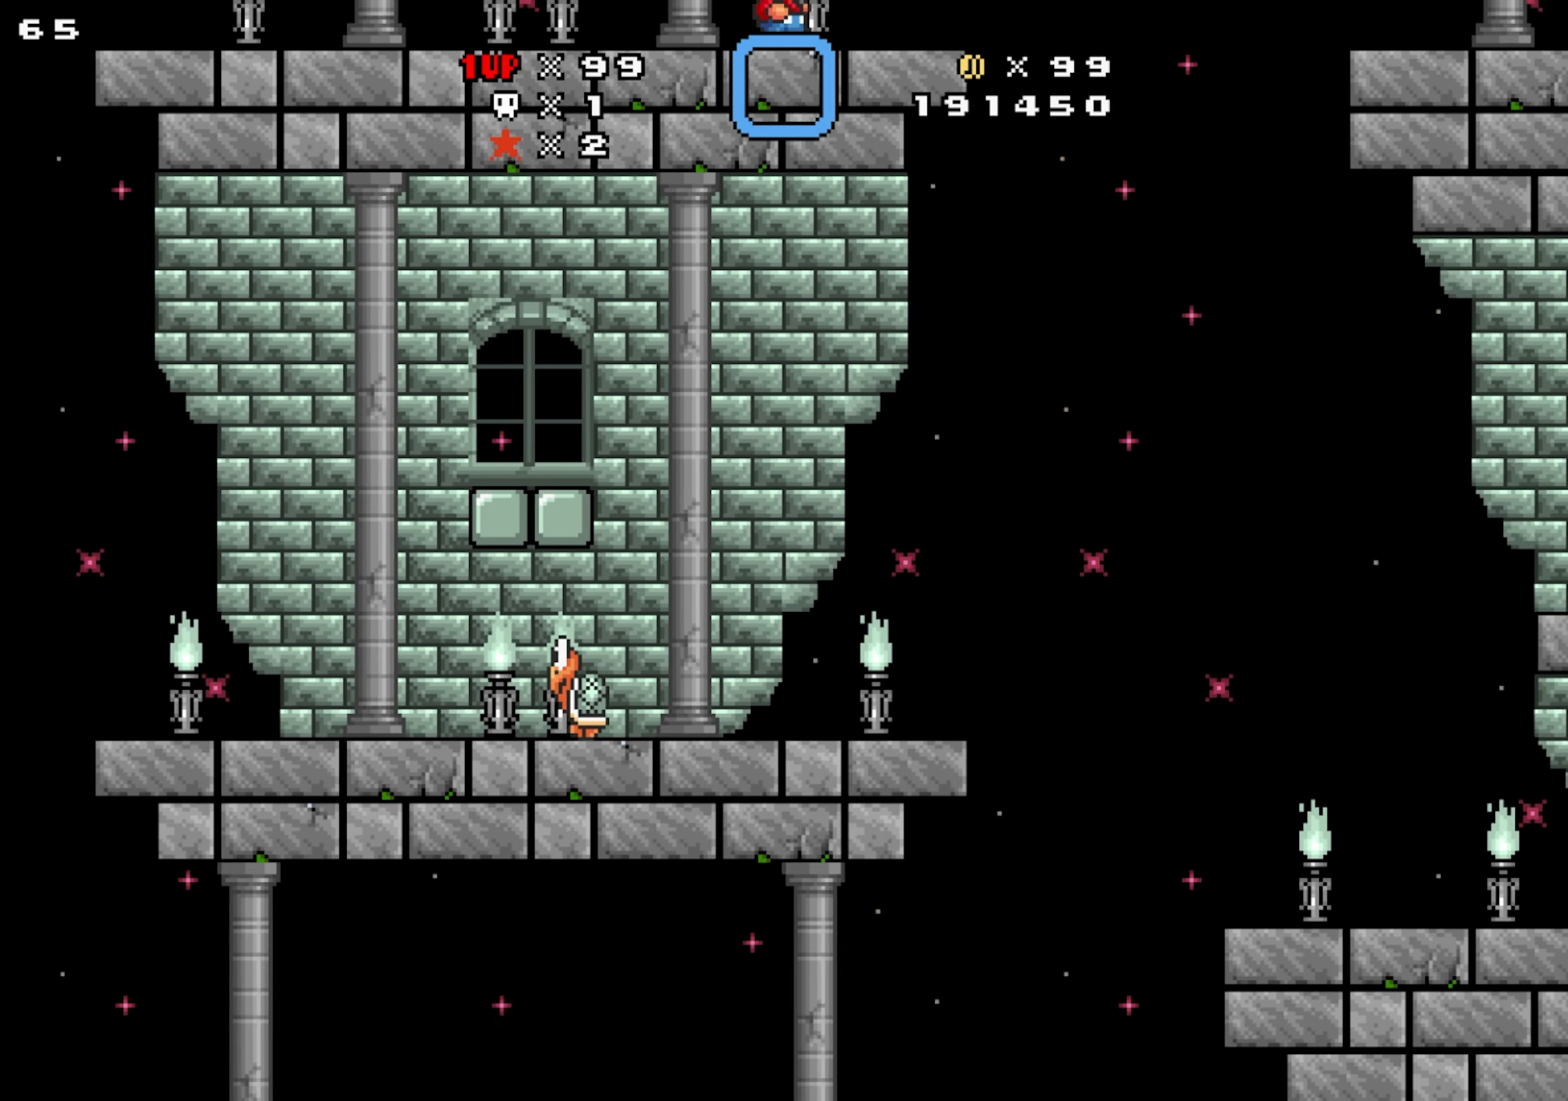
{"dt_ms": 500, "buttons": ["Y"], "events": [[200, "Y", "down"]]}
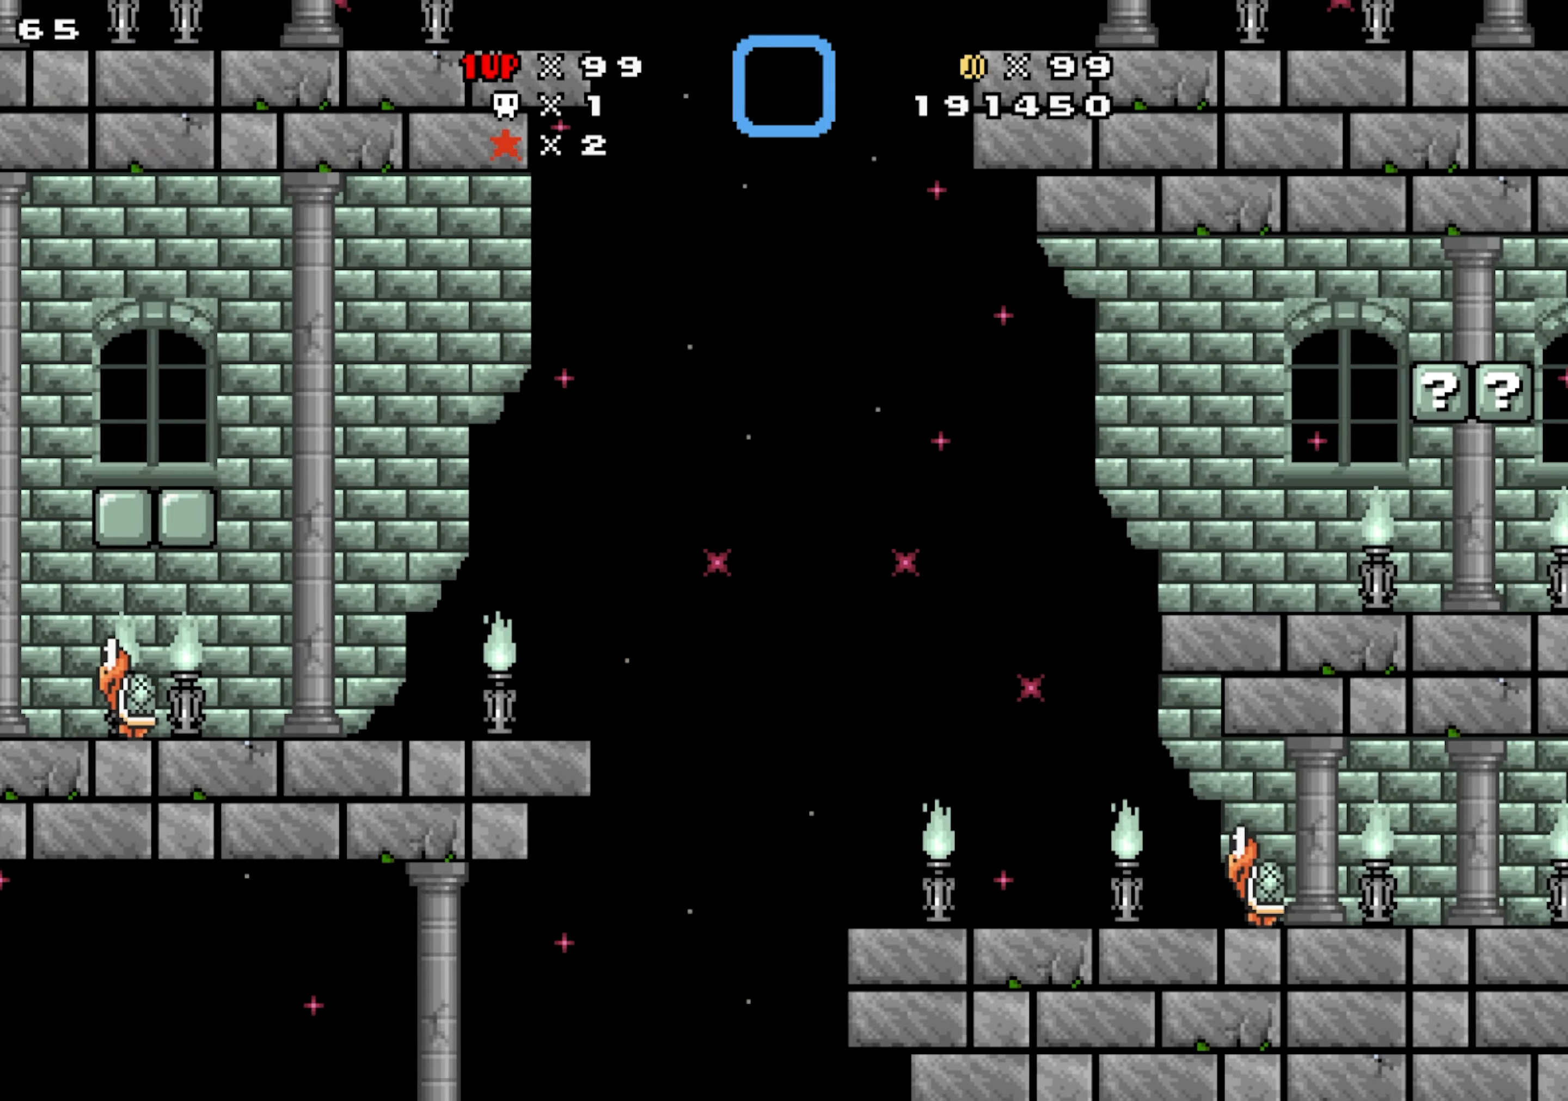
{"dt_ms": 500, "buttons": ["Y"], "events": []}
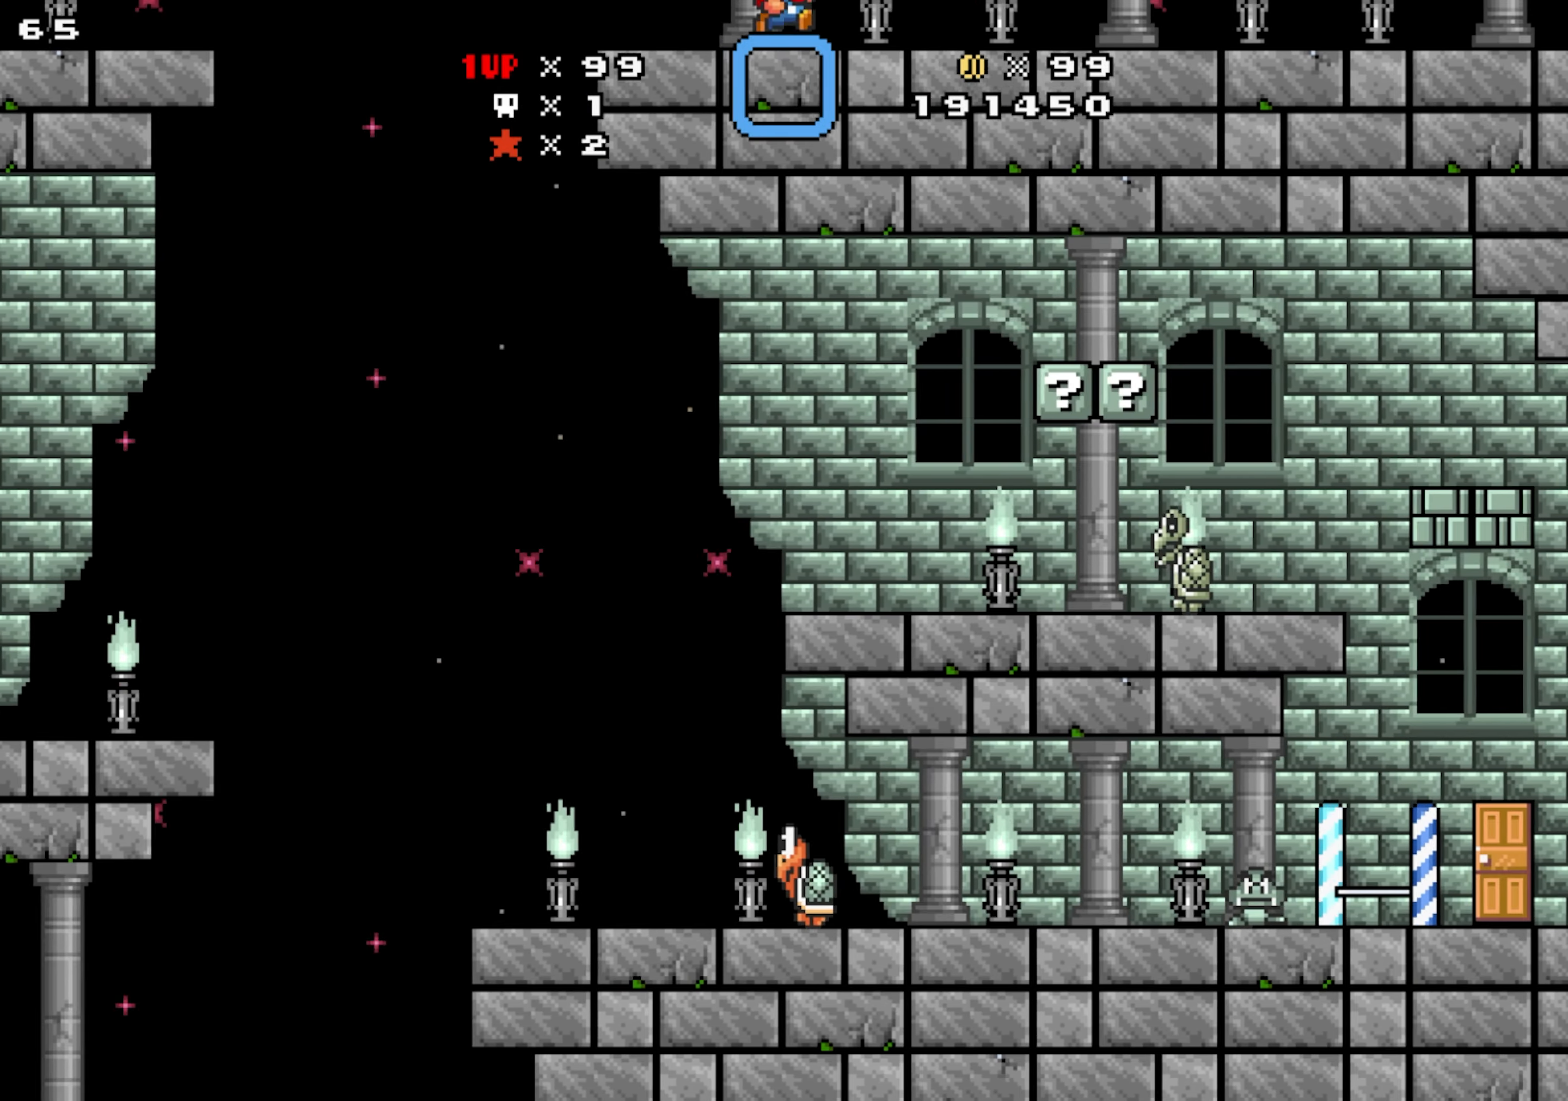
{"dt_ms": 500, "buttons": [], "events": [[66, "Y", "up"]]}
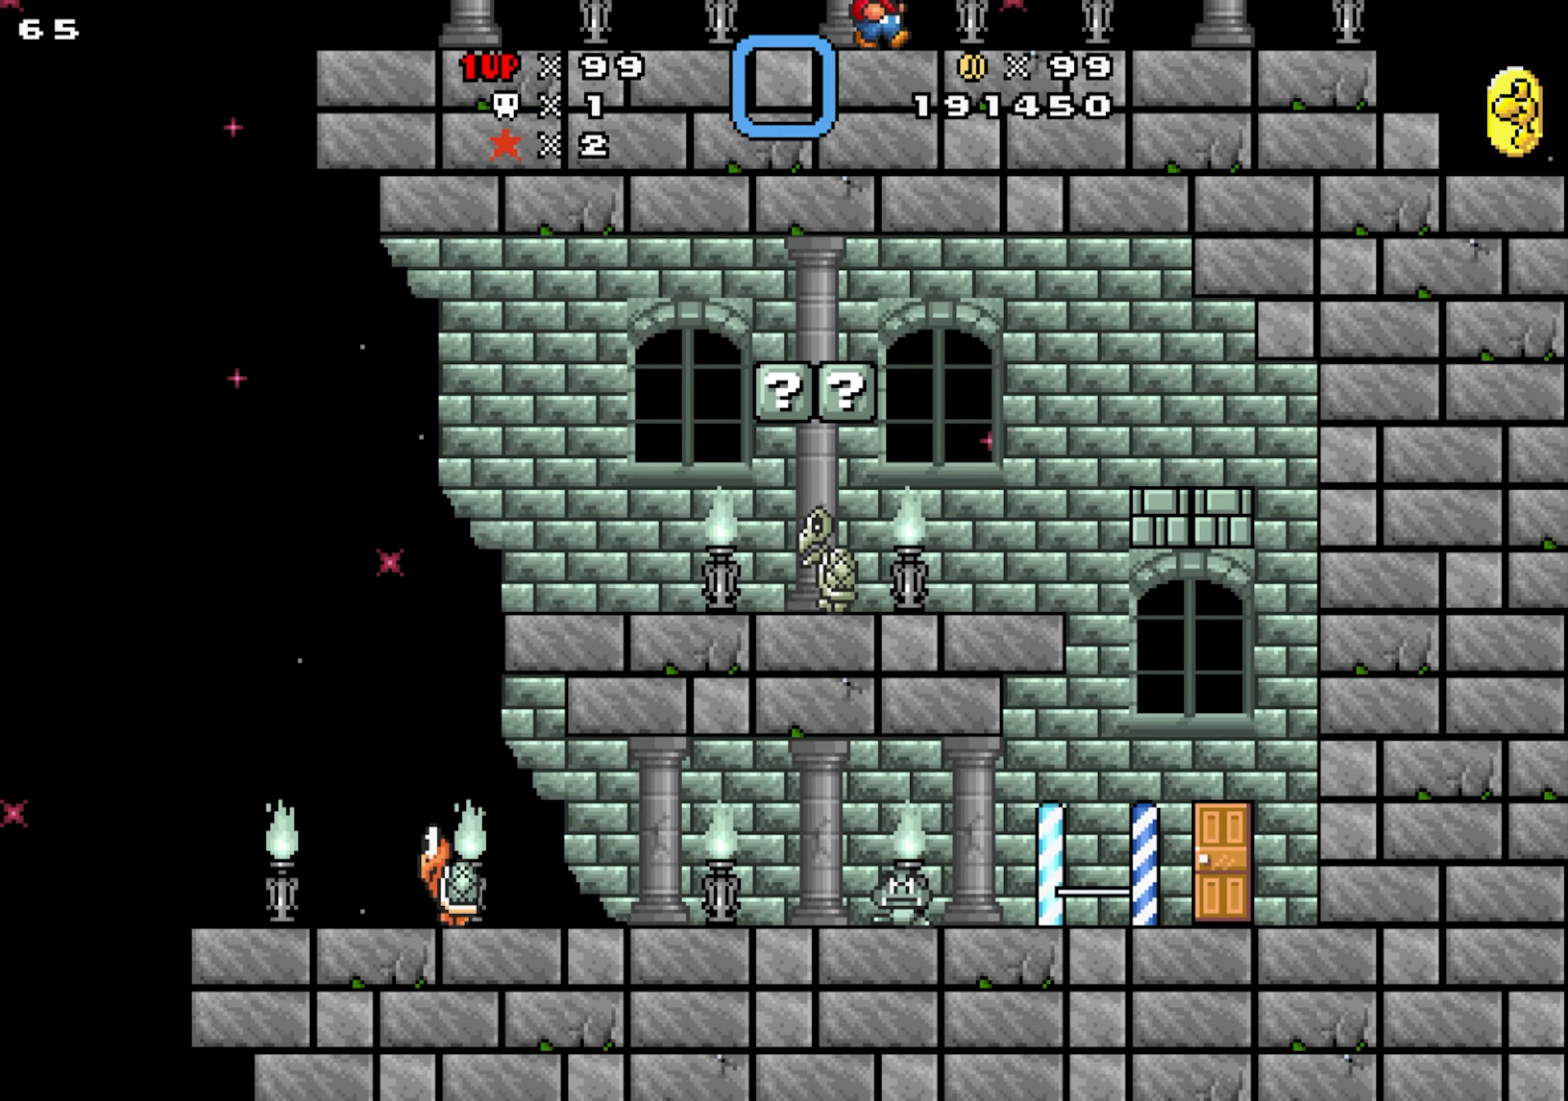
{"dt_ms": 500, "buttons": [], "events": []}
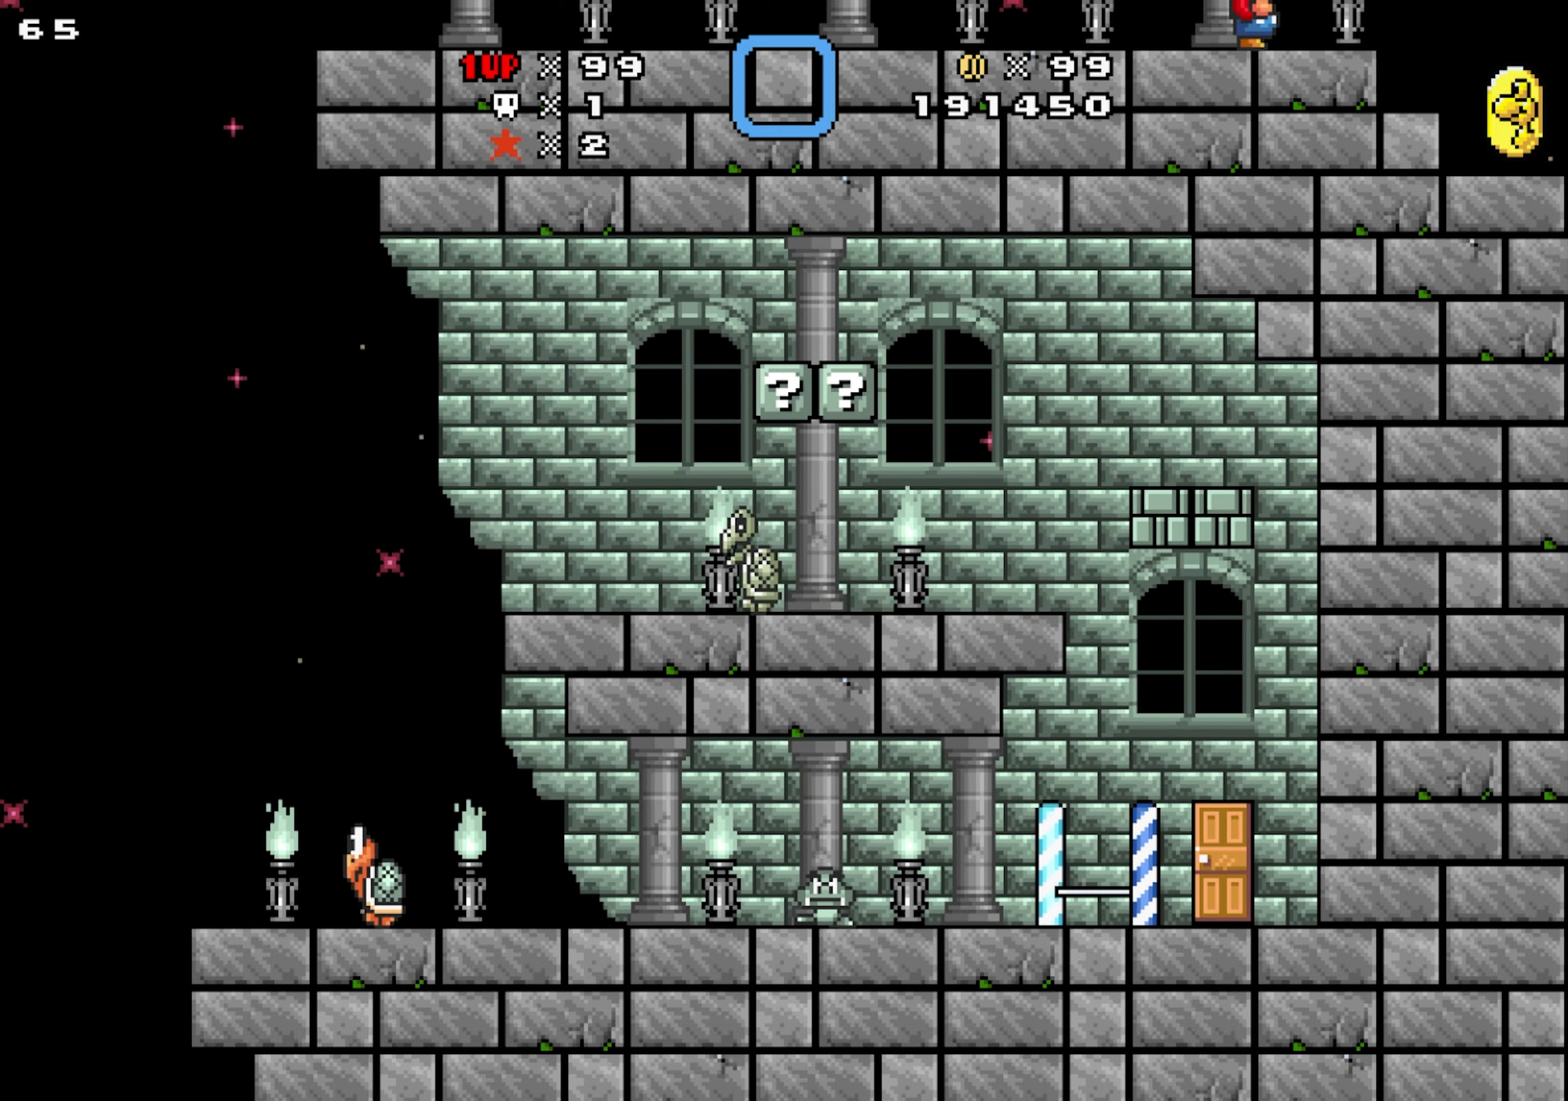
{"dt_ms": 500, "buttons": []}
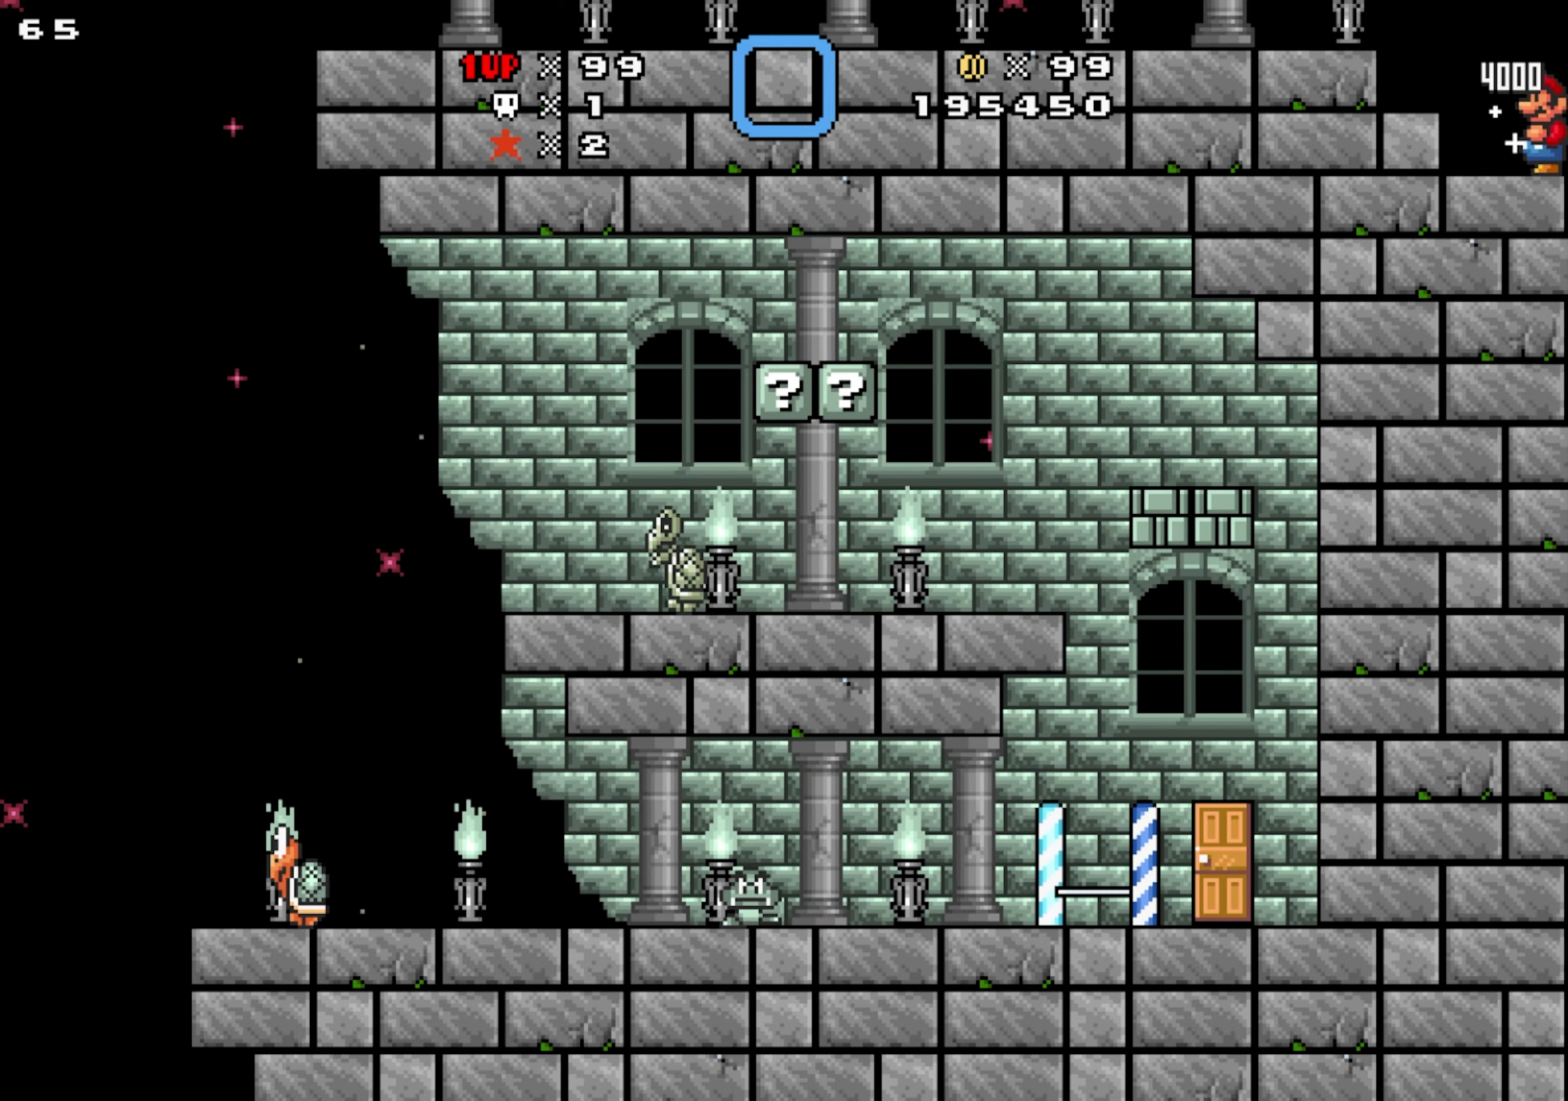
{"dt_ms": 500, "buttons": [], "events": [[217, "Y", "down"], [383, "Y", "up"]]}
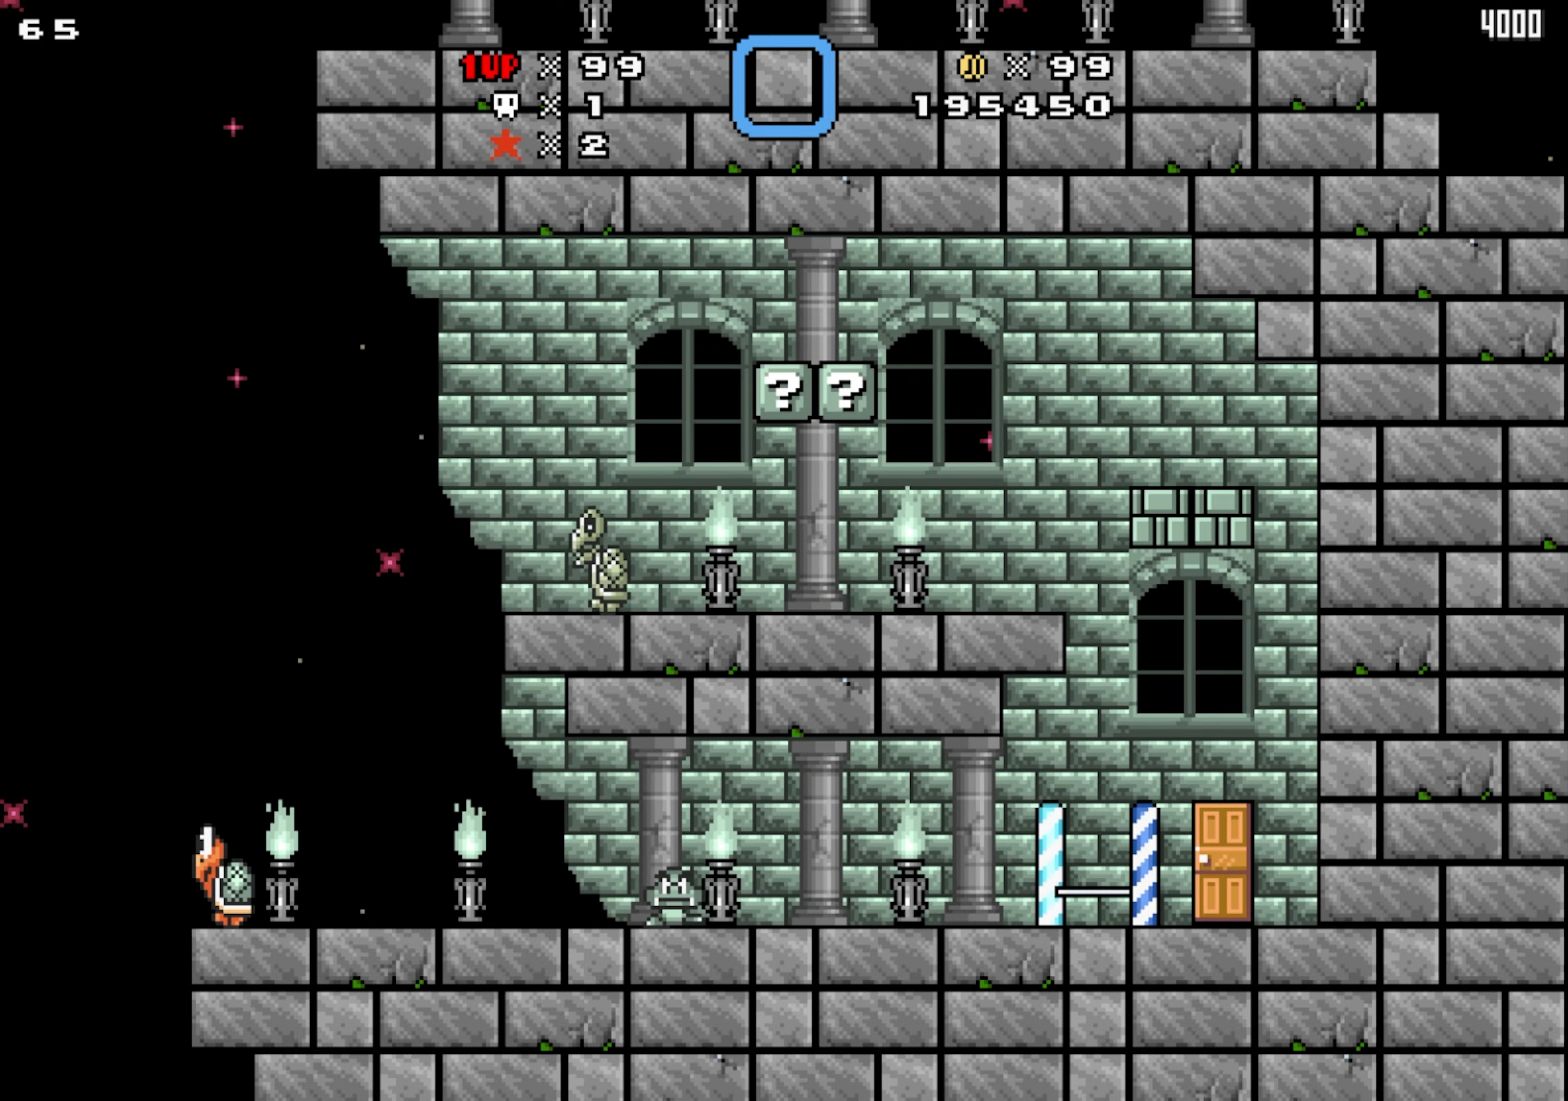
{"dt_ms": 500, "buttons": [], "events": []}
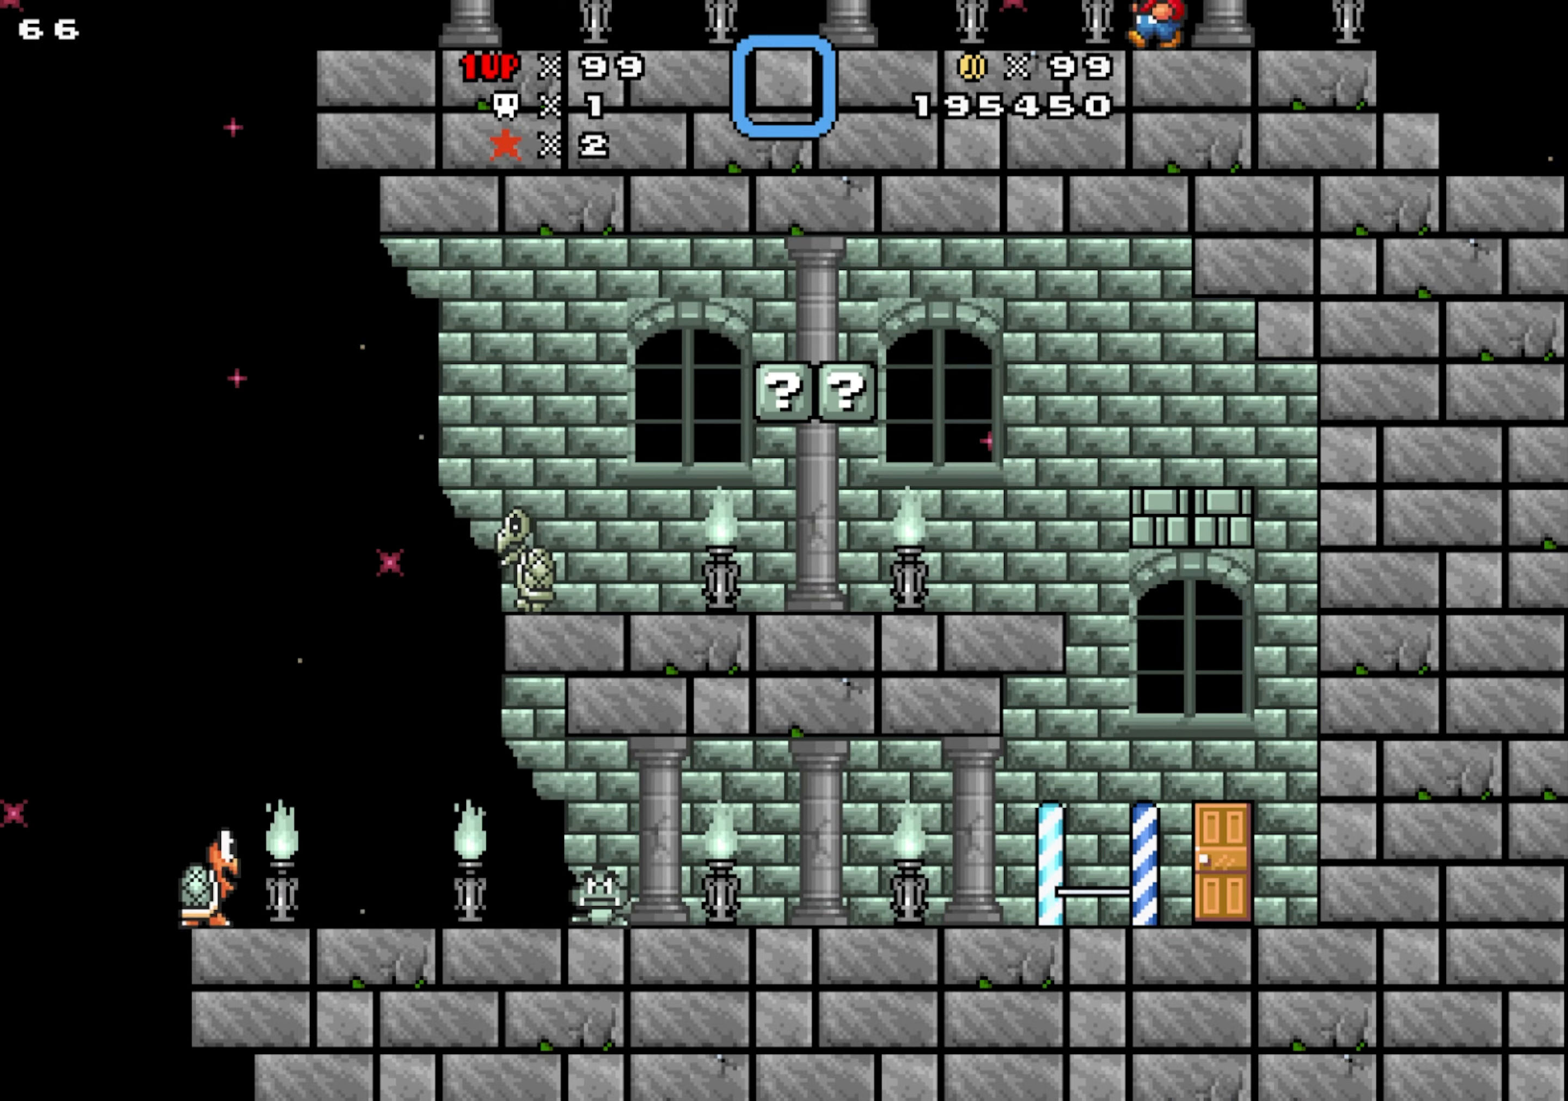
{"dt_ms": 500, "buttons": [], "events": []}
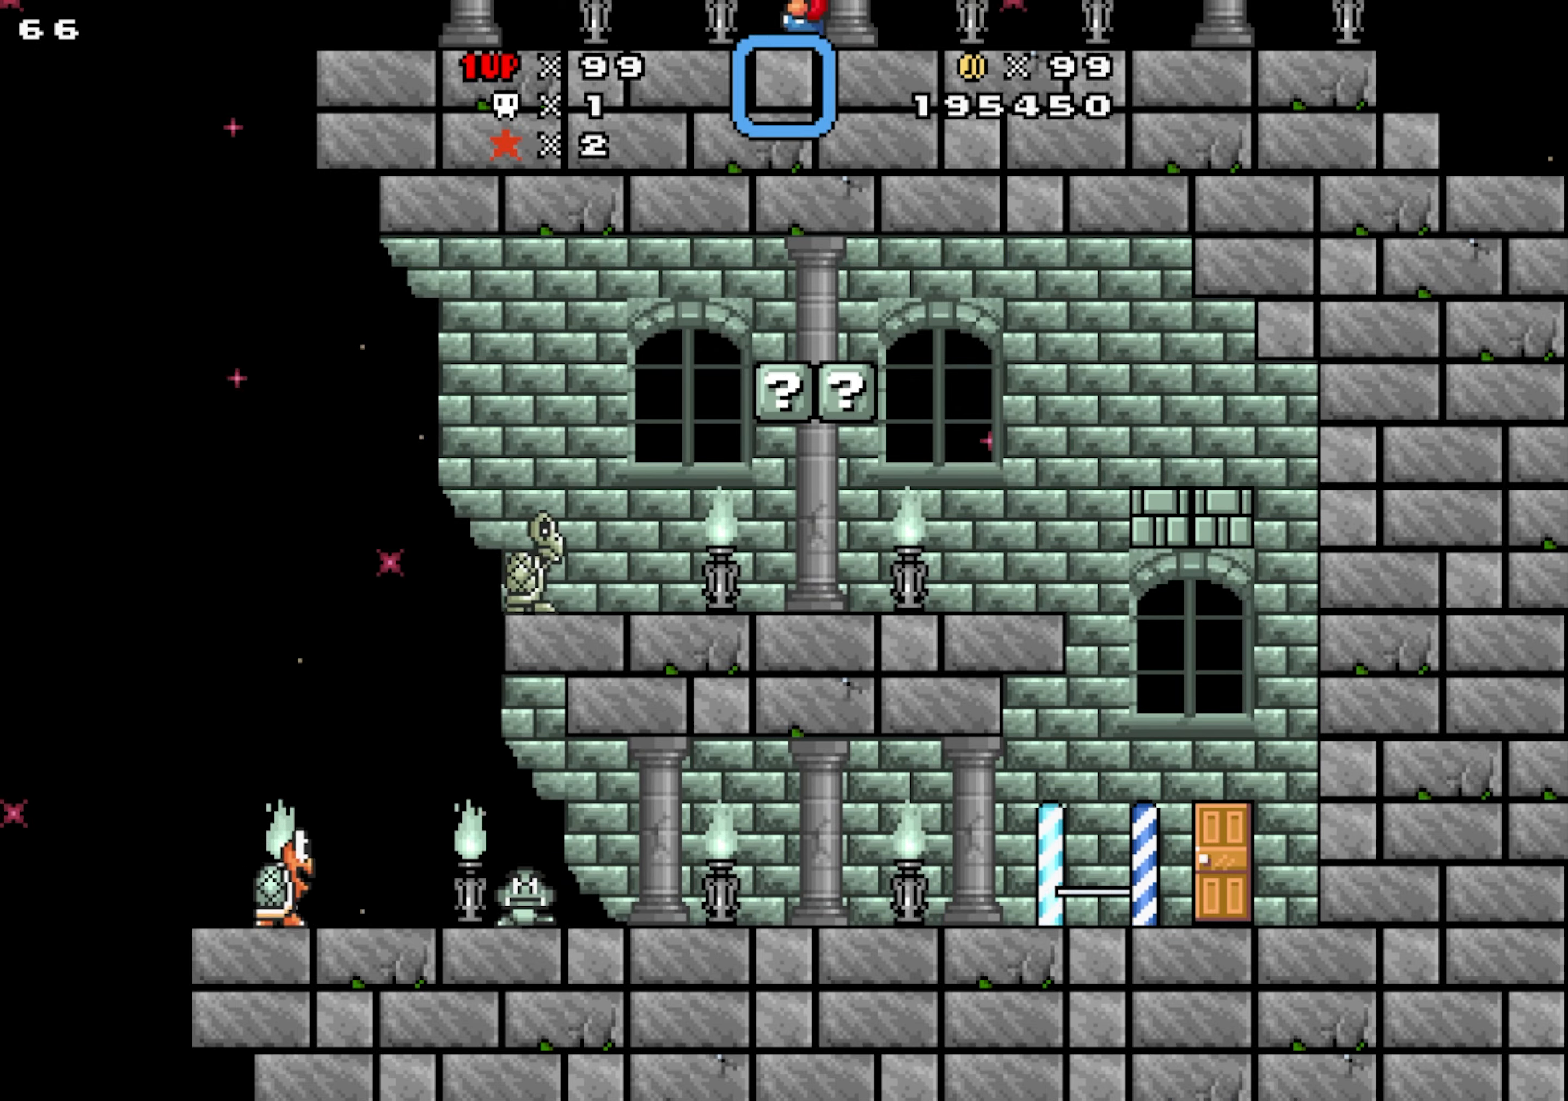
{"dt_ms": 500, "buttons": [], "events": []}
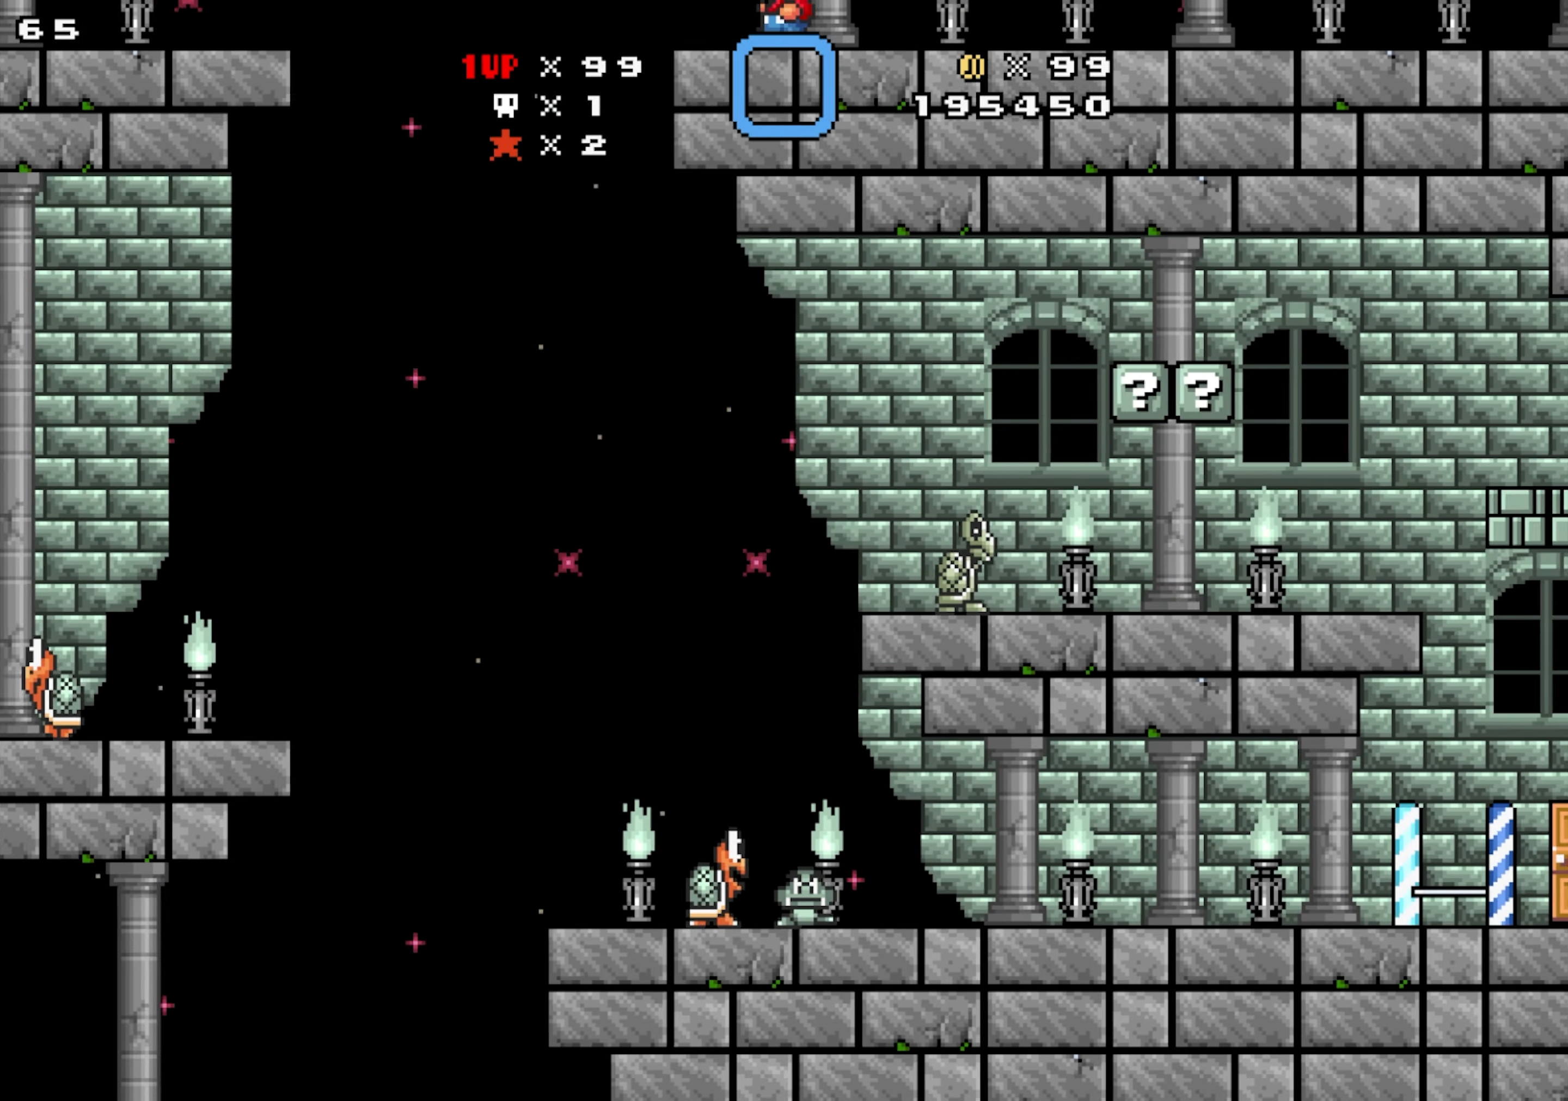
{"dt_ms": 500, "buttons": [], "events": []}
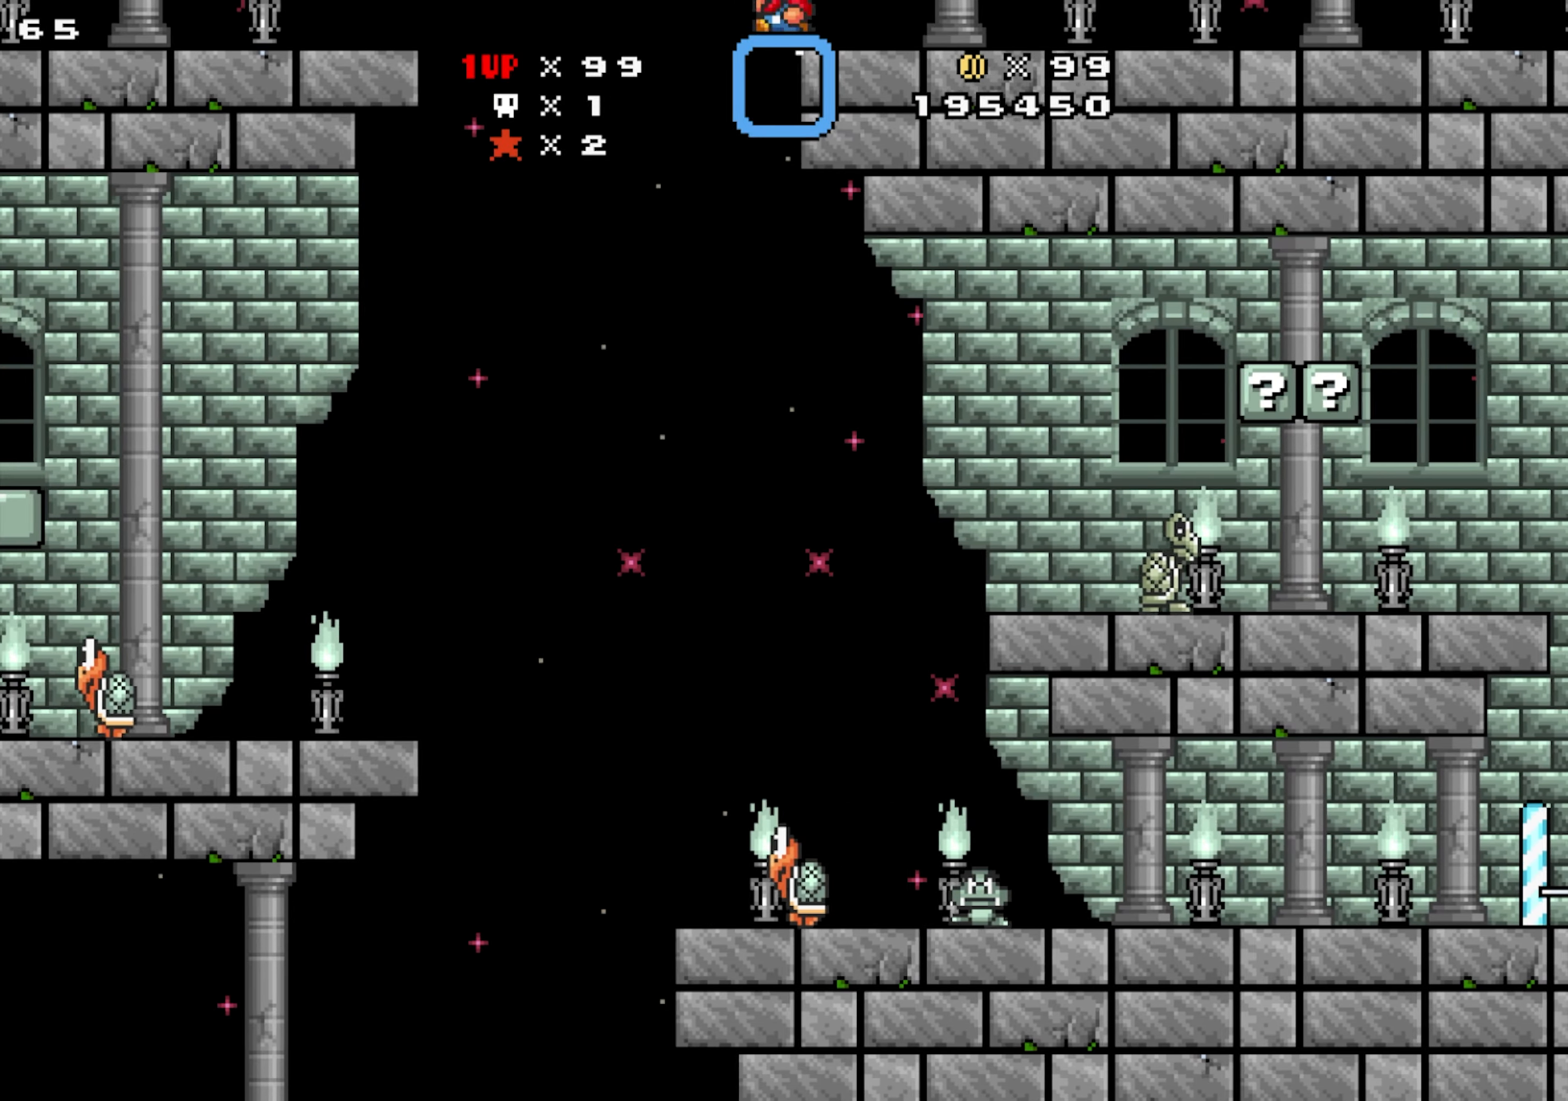
{"dt_ms": 500, "buttons": ["Y"]}
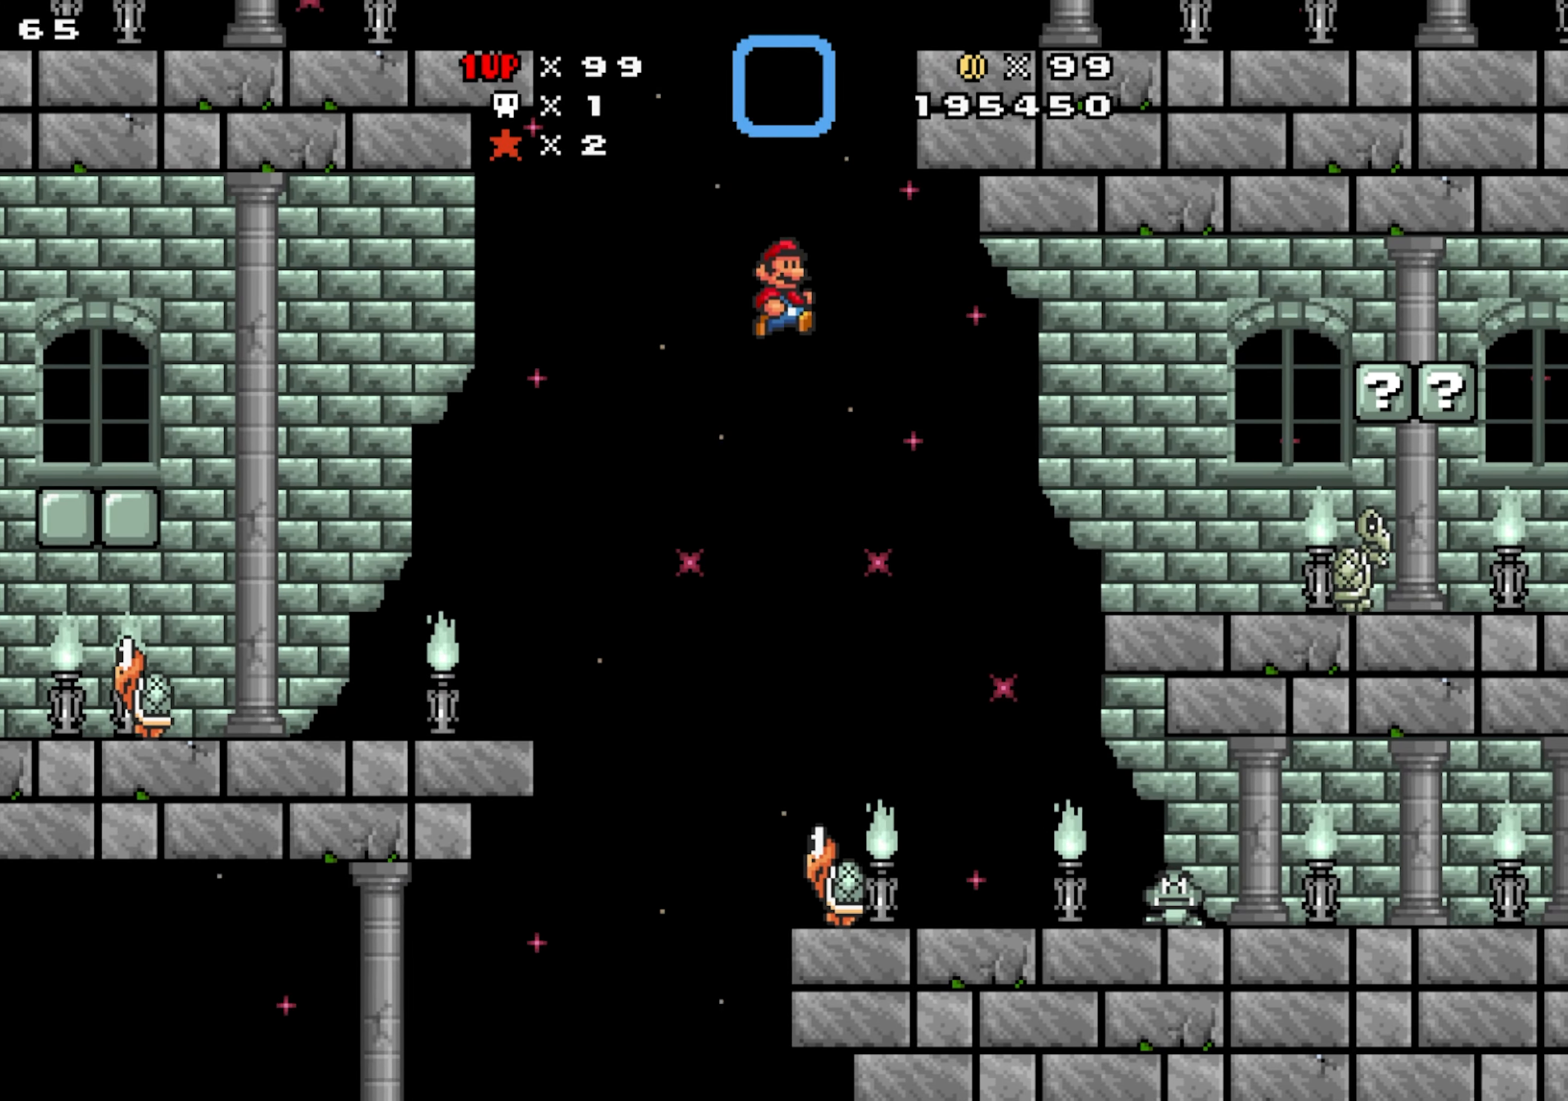
{"dt_ms": 500, "buttons": ["Y"], "events": []}
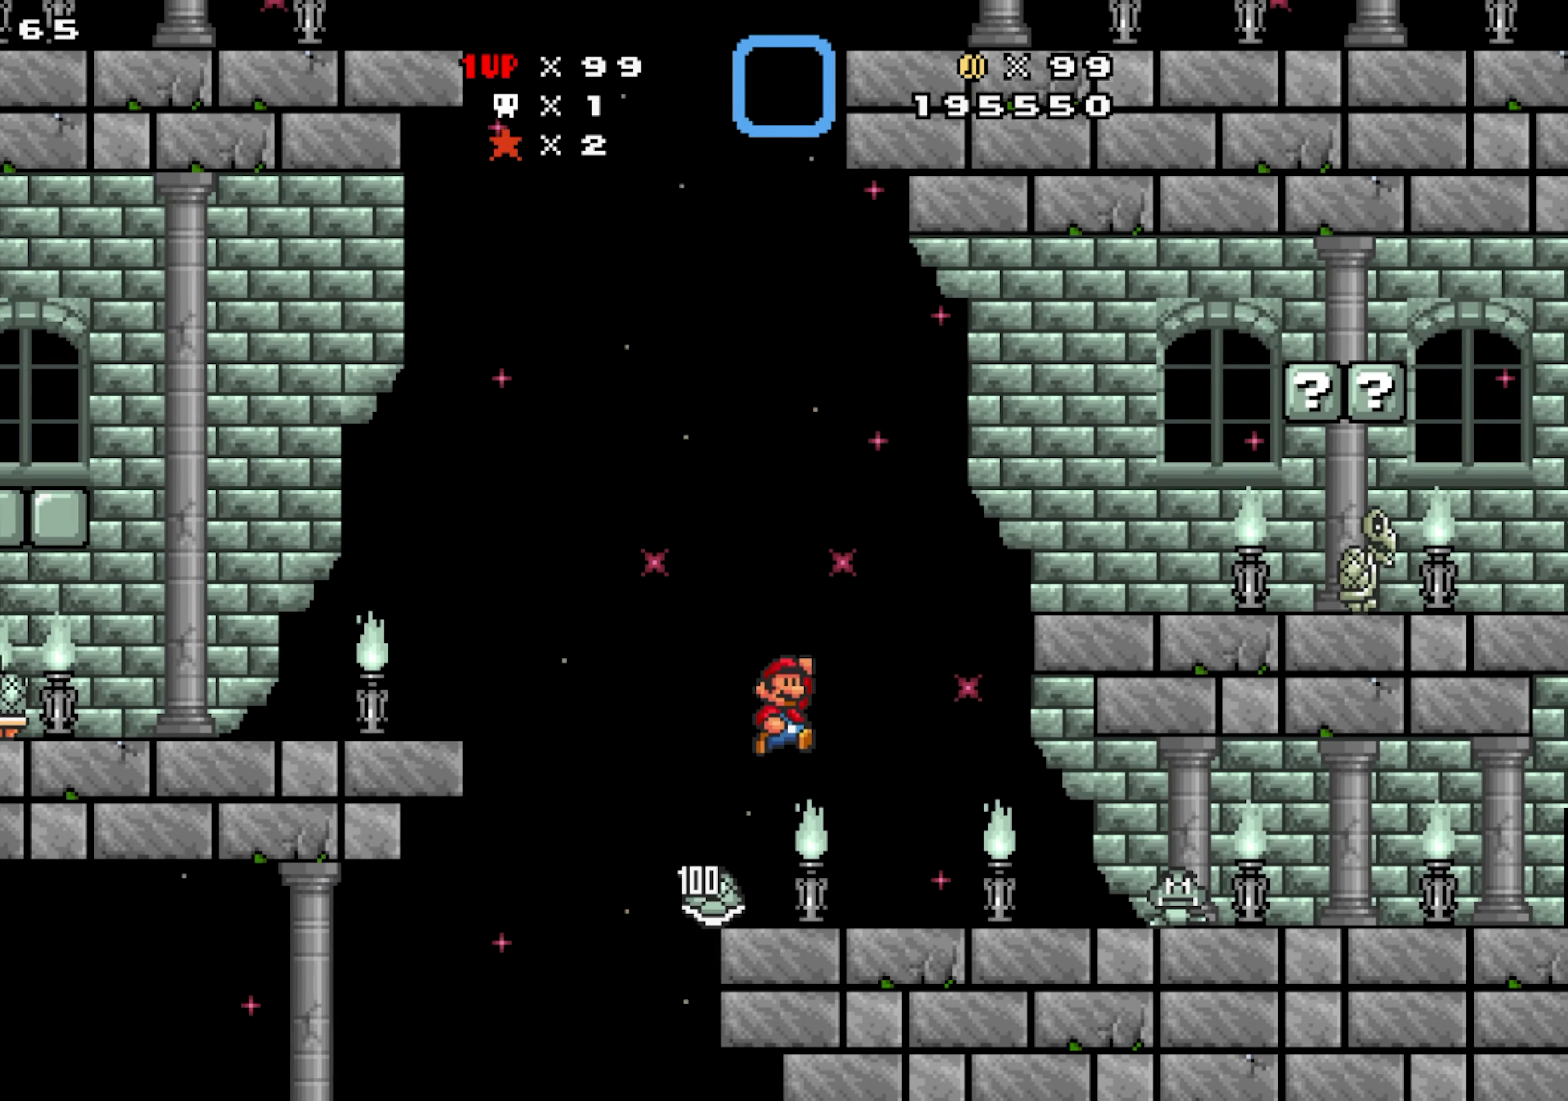
{"dt_ms": 500, "buttons": ["Y"], "events": []}
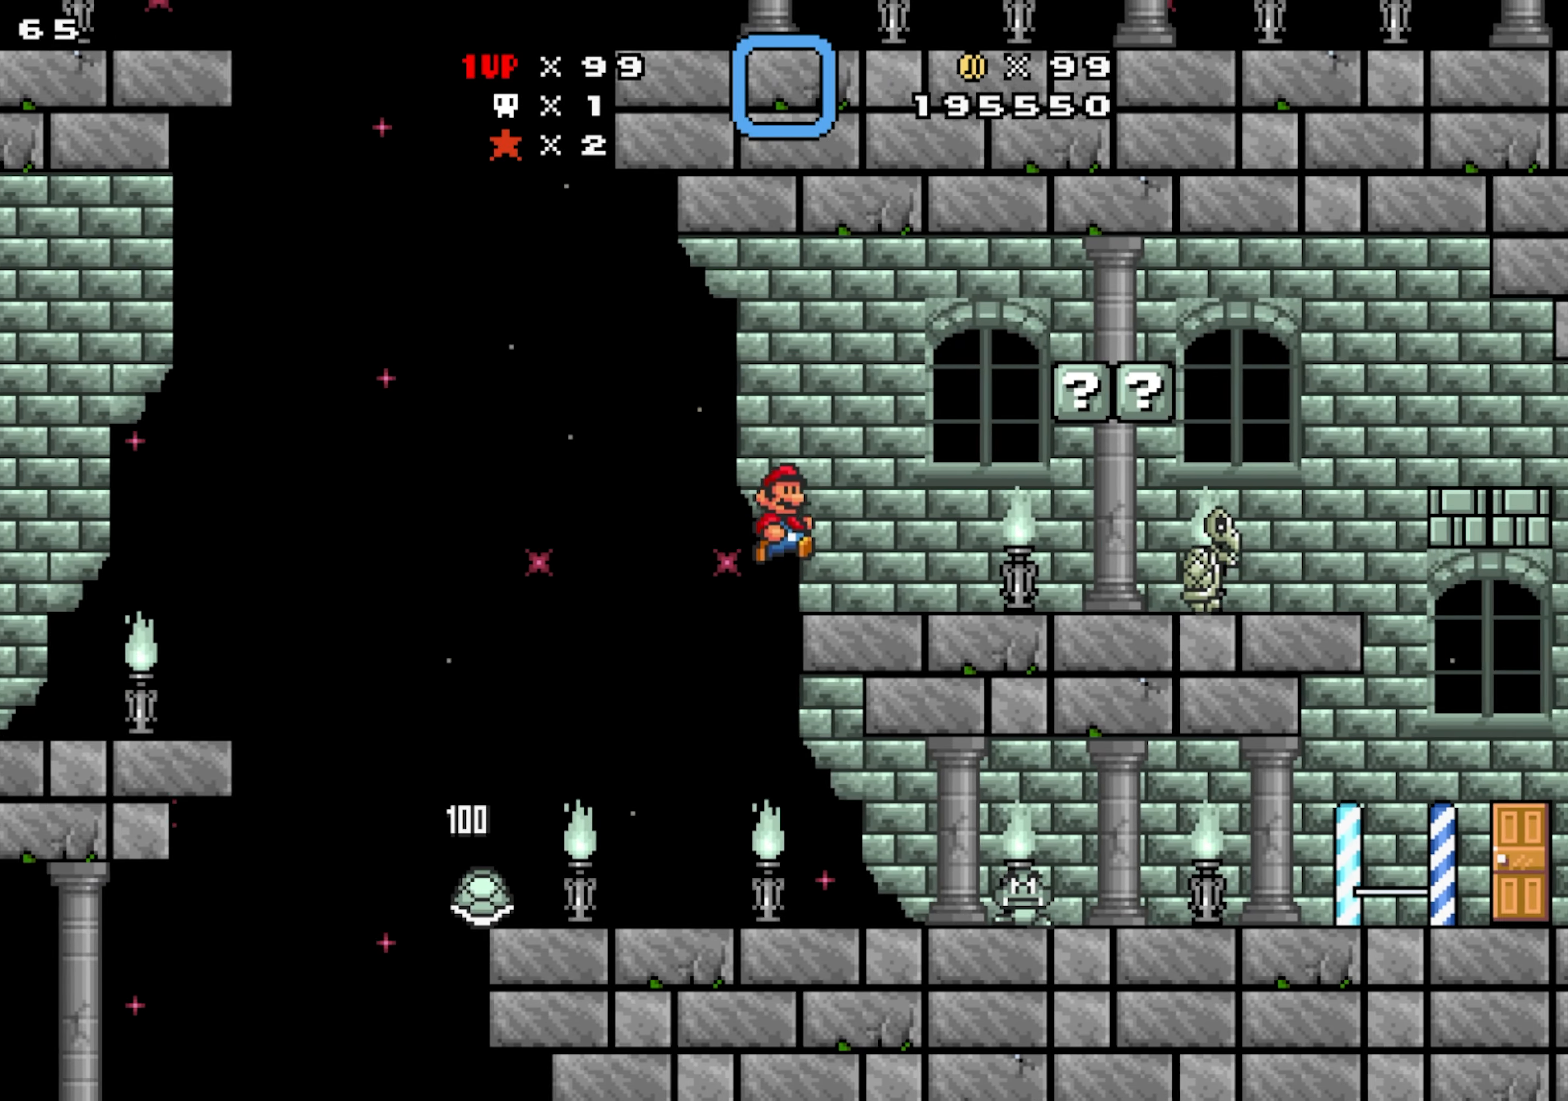
{"dt_ms": 500, "buttons": ["Y"]}
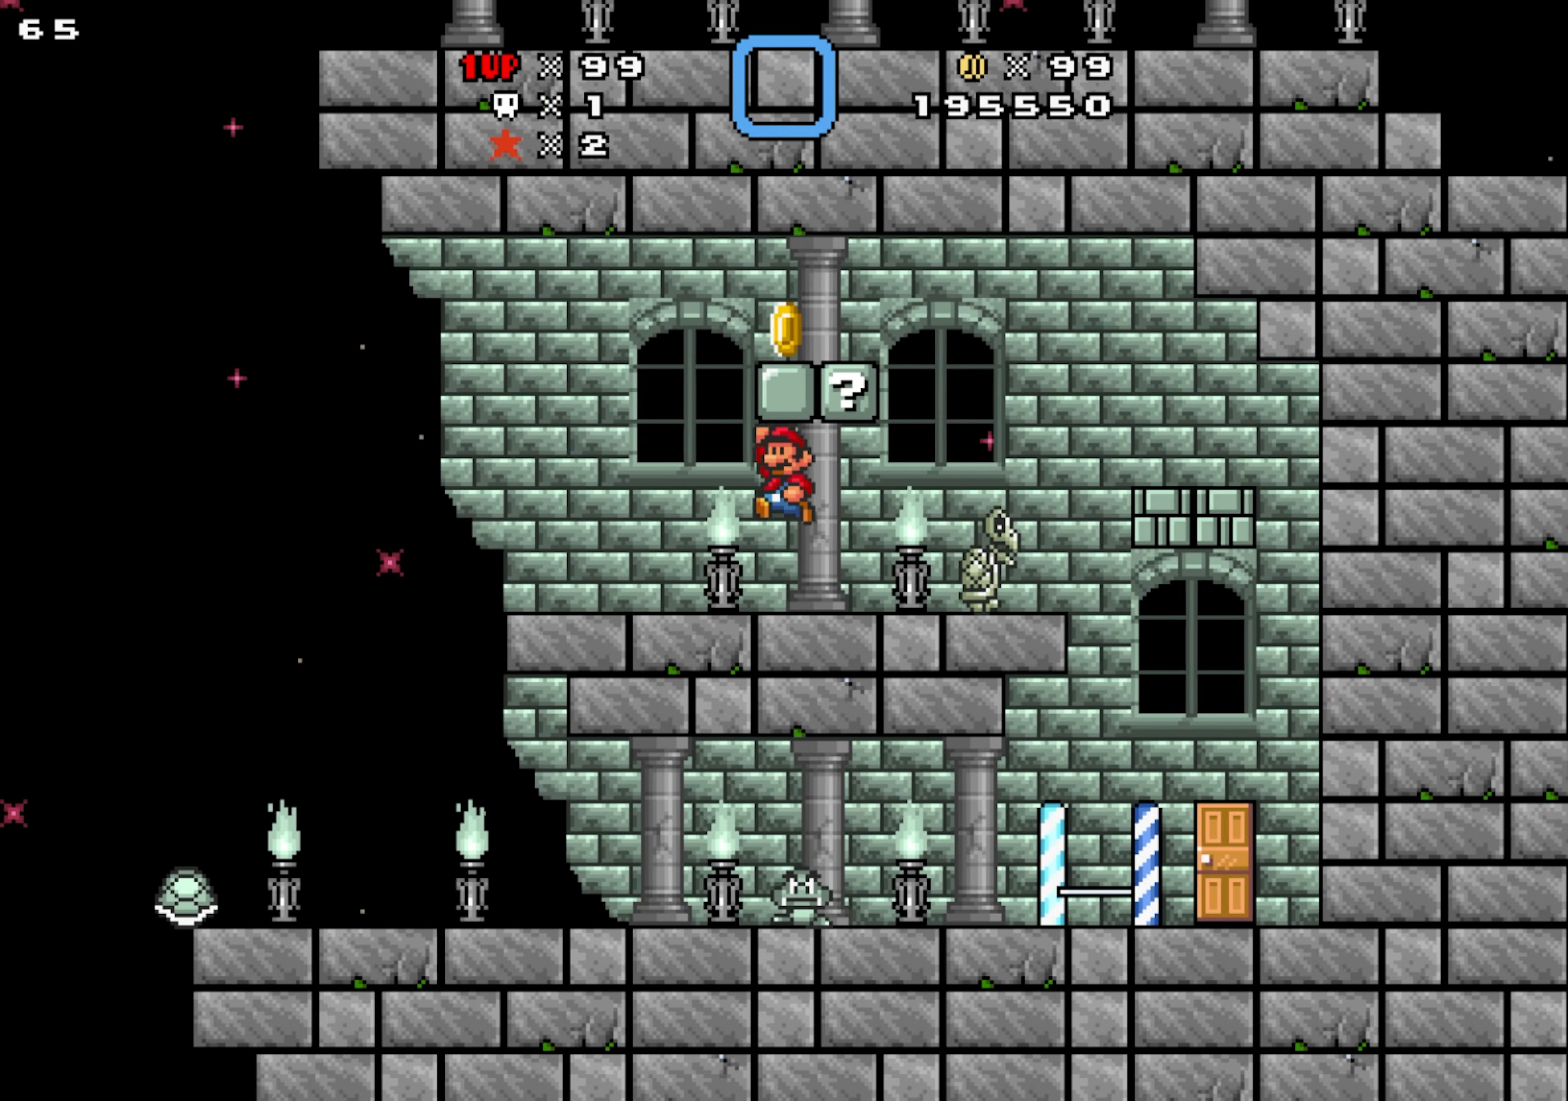
{"dt_ms": 500, "buttons": [], "events": [[117, "Y", "up"], [284, "Y", "down"], [434, "Y", "up"]]}
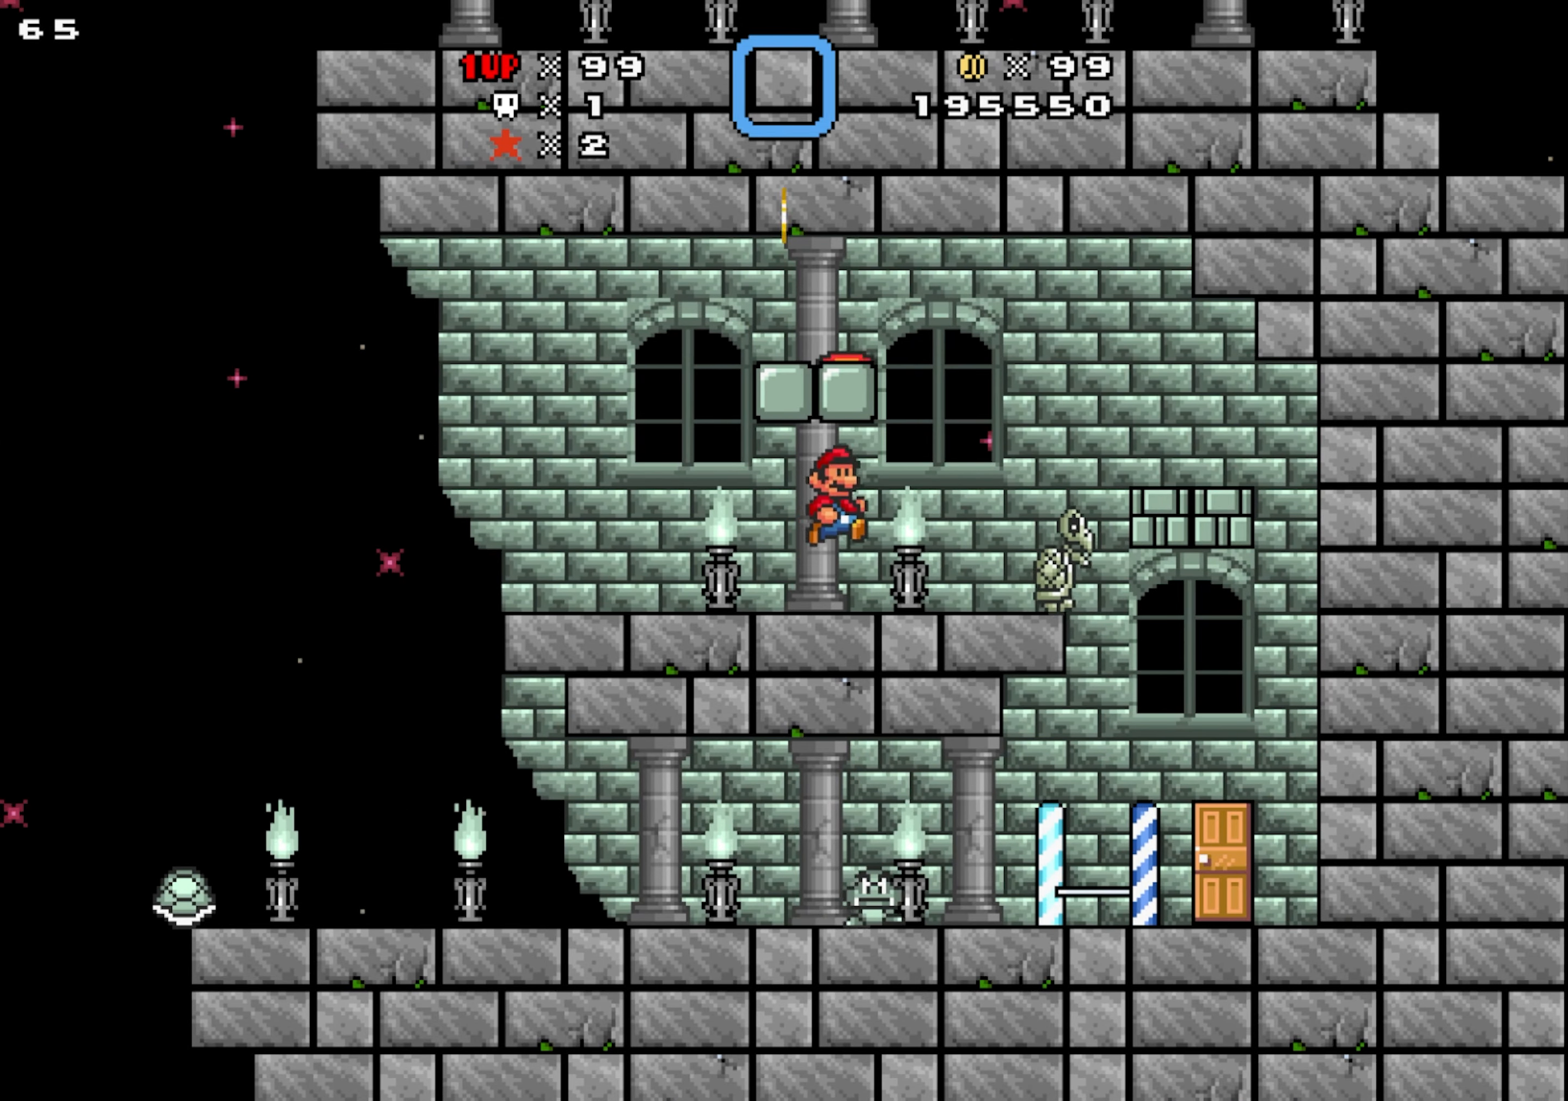
{"dt_ms": 500, "buttons": [], "events": [[250, "Y", "down"], [434, "Y", "up"]]}
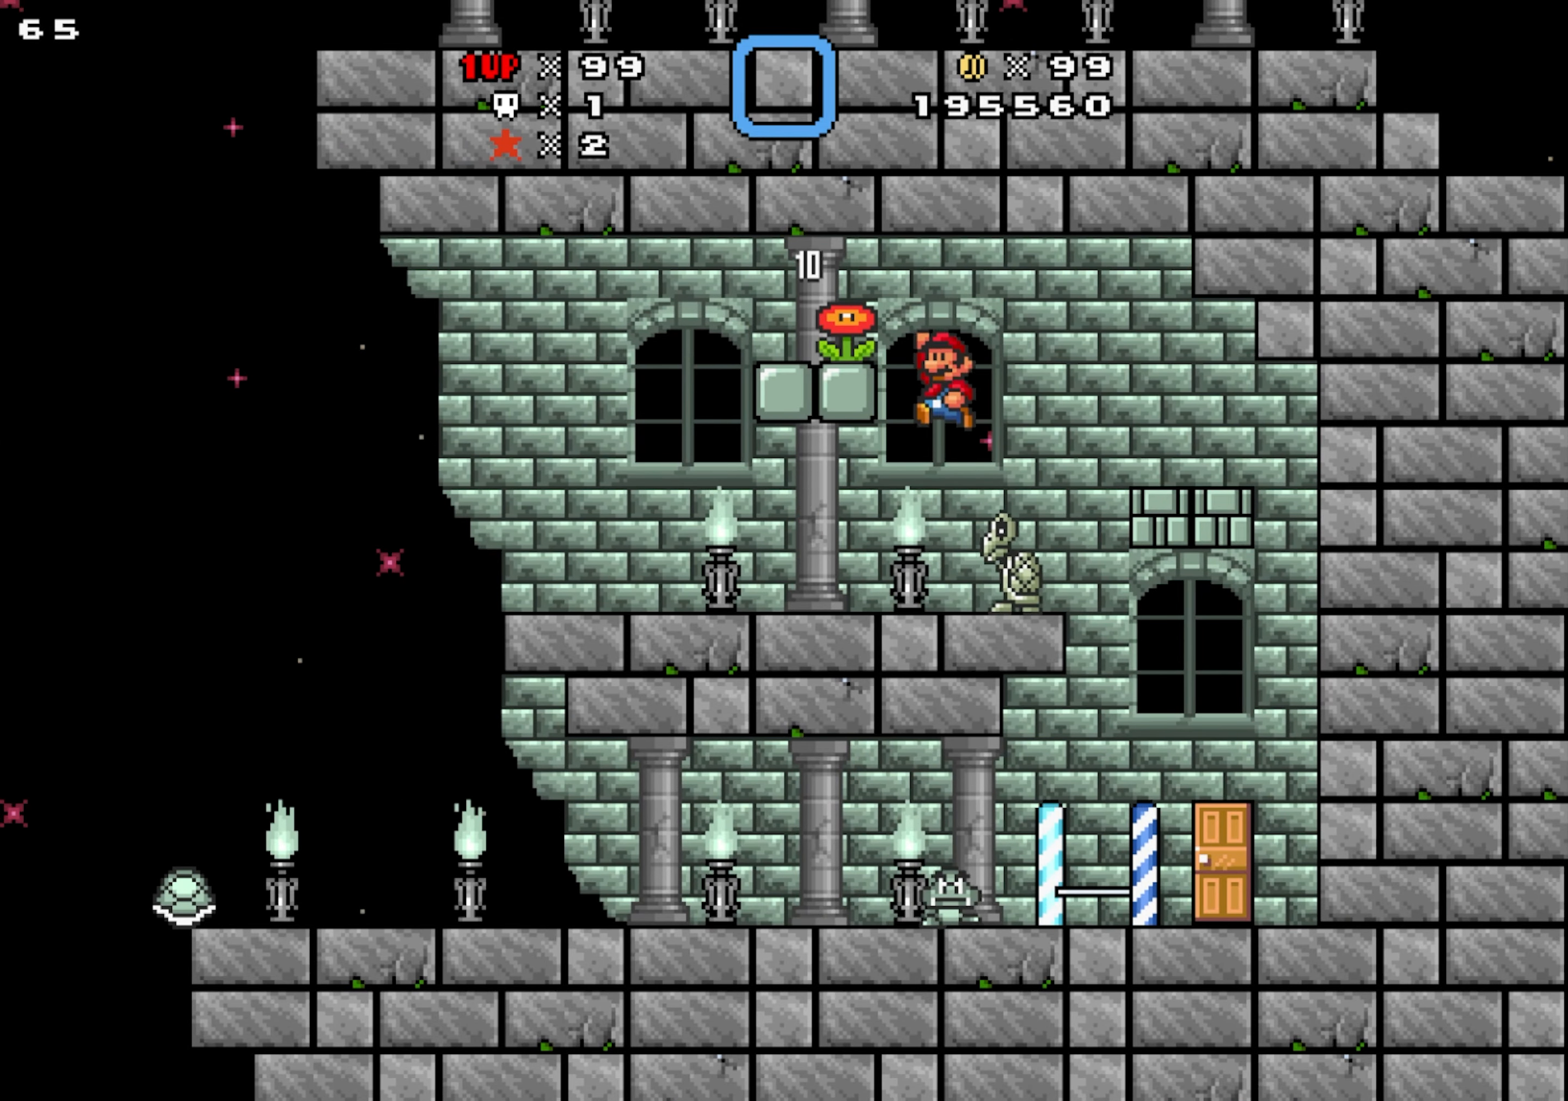
{"dt_ms": 500, "buttons": [], "events": []}
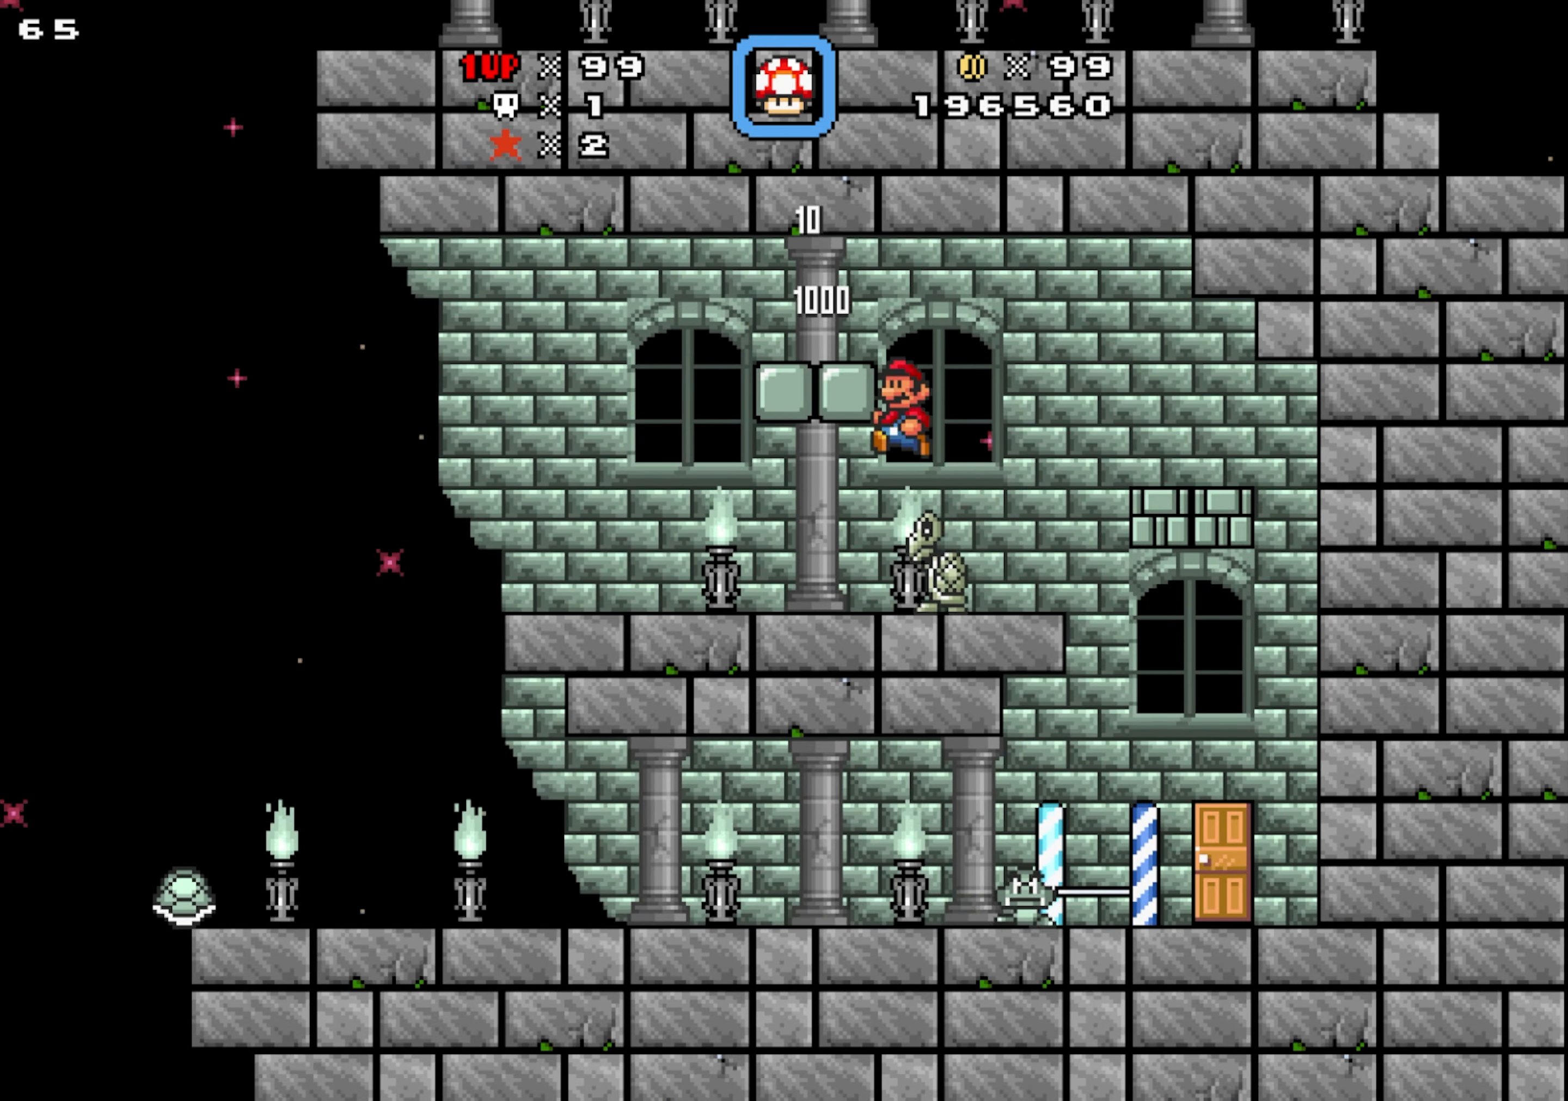
{"dt_ms": 500, "buttons": [], "events": []}
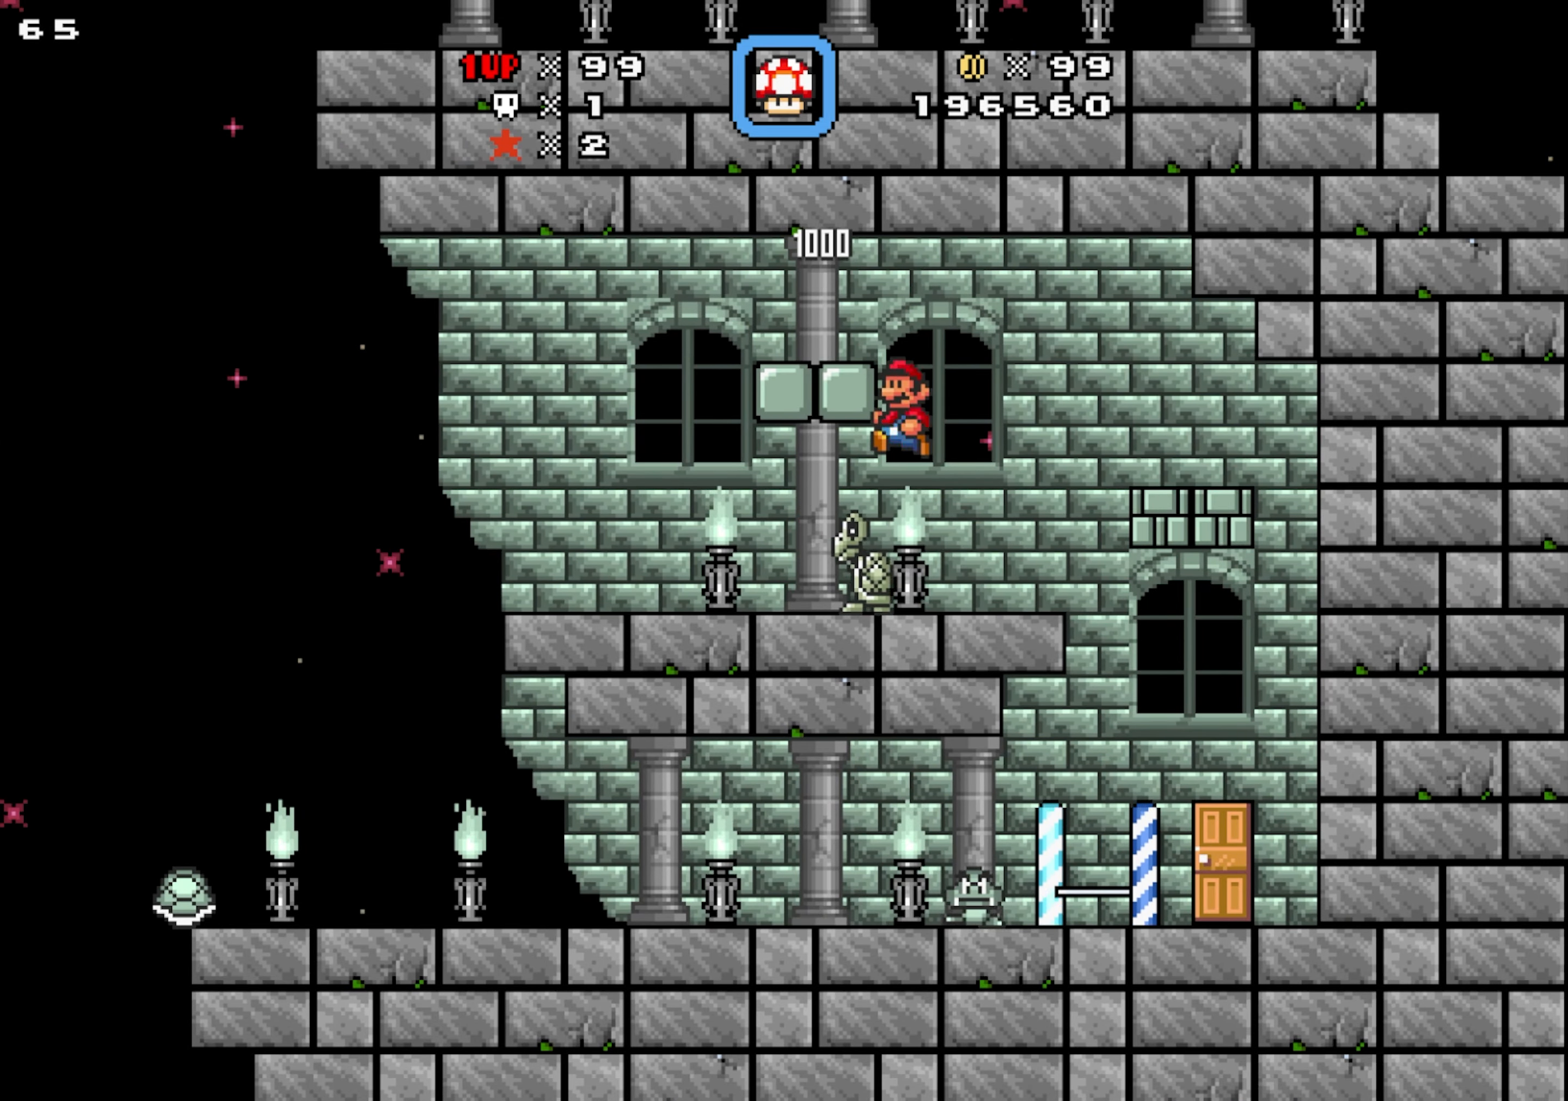
{"dt_ms": 500, "buttons": [], "events": []}
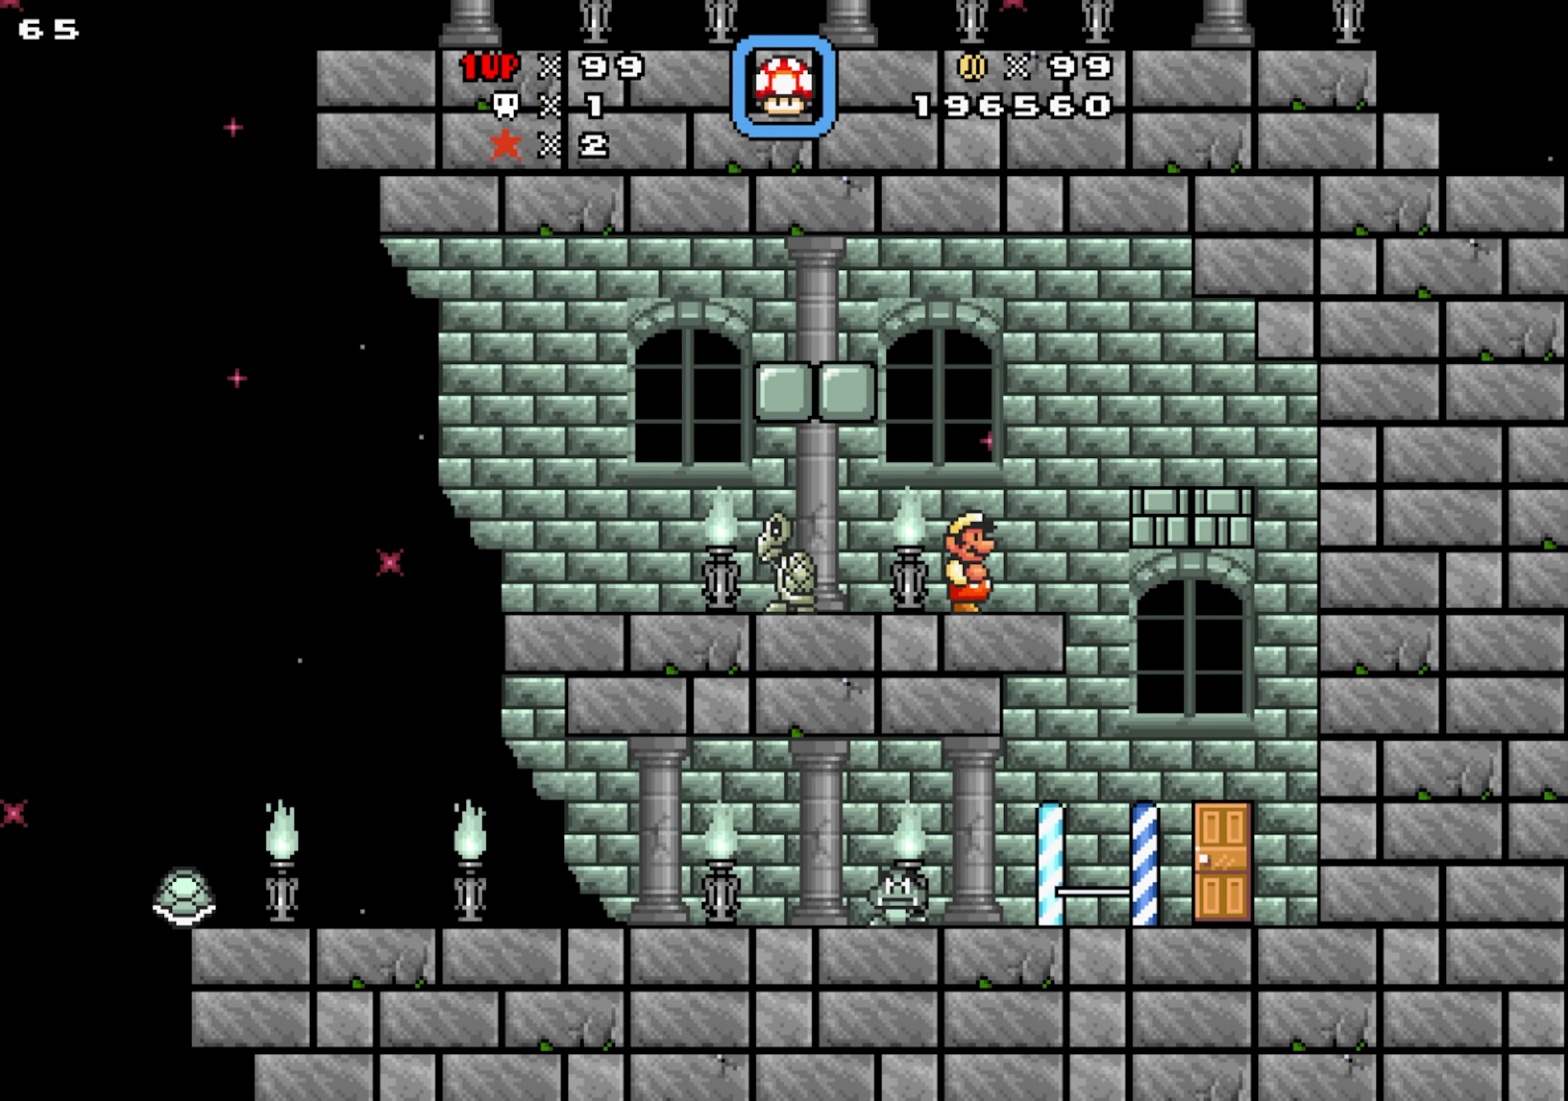
{"dt_ms": 1000, "buttons": ["Y"]}